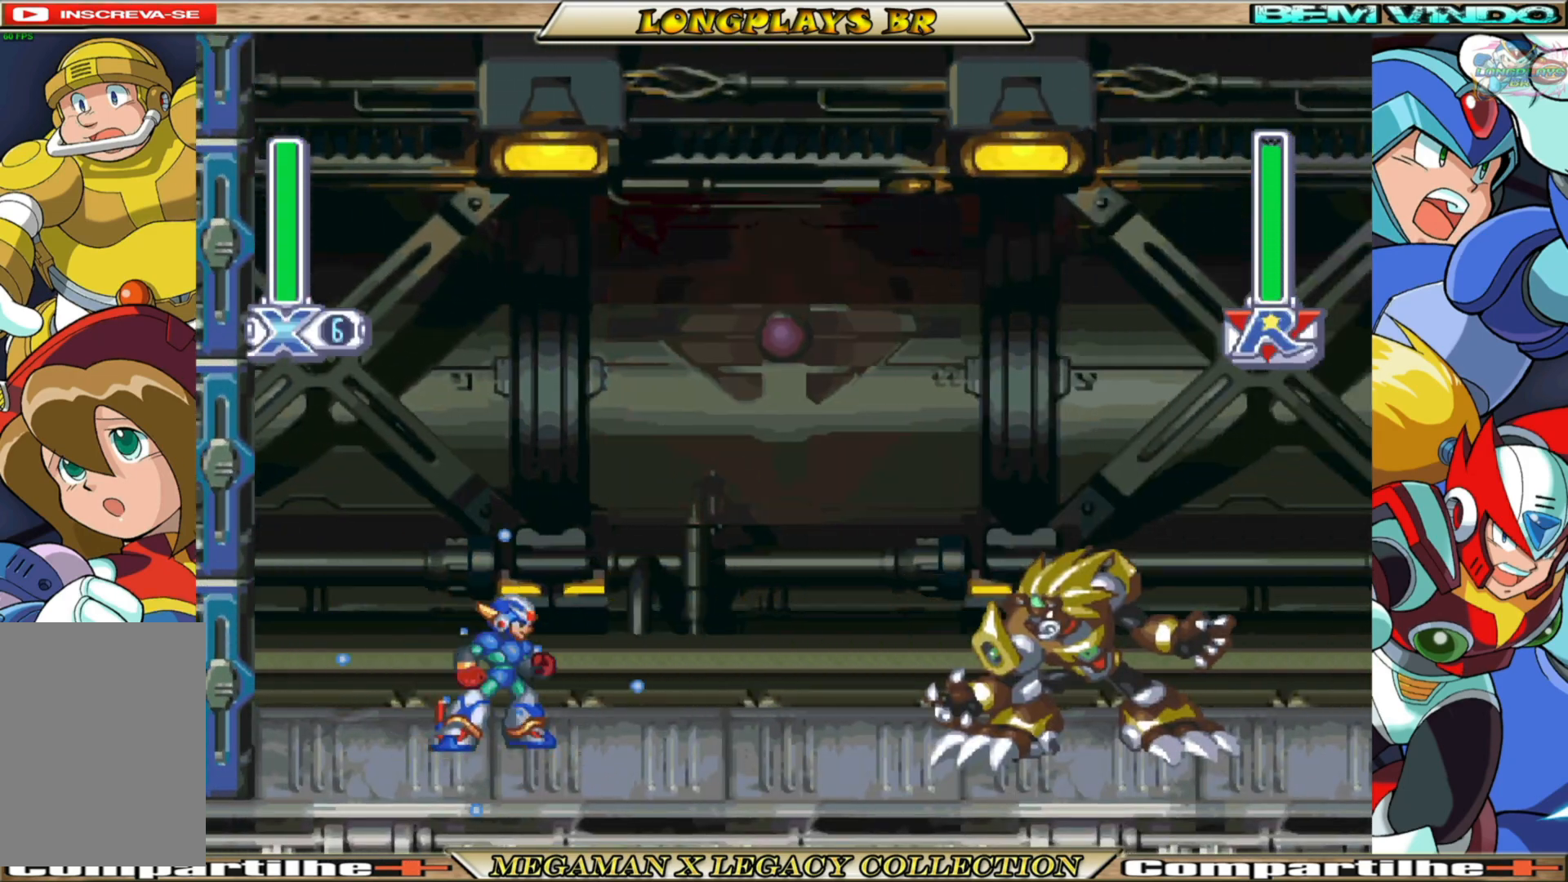
Gameplay with a controller (Xbox layout); each line is a JSON object with the inputs held at the frame after it. "events" lists button and stick changes between this image and that frame as [ms after this image, input, new state], when the widget could be followed in between. Not read: L3 R3.
{"buttons": ["X", "DPAD_RIGHT"], "left_stick": "center", "right_stick": "center", "events": [[333, "DPAD_LEFT", "up"], [433, "DPAD_RIGHT", "down"]]}
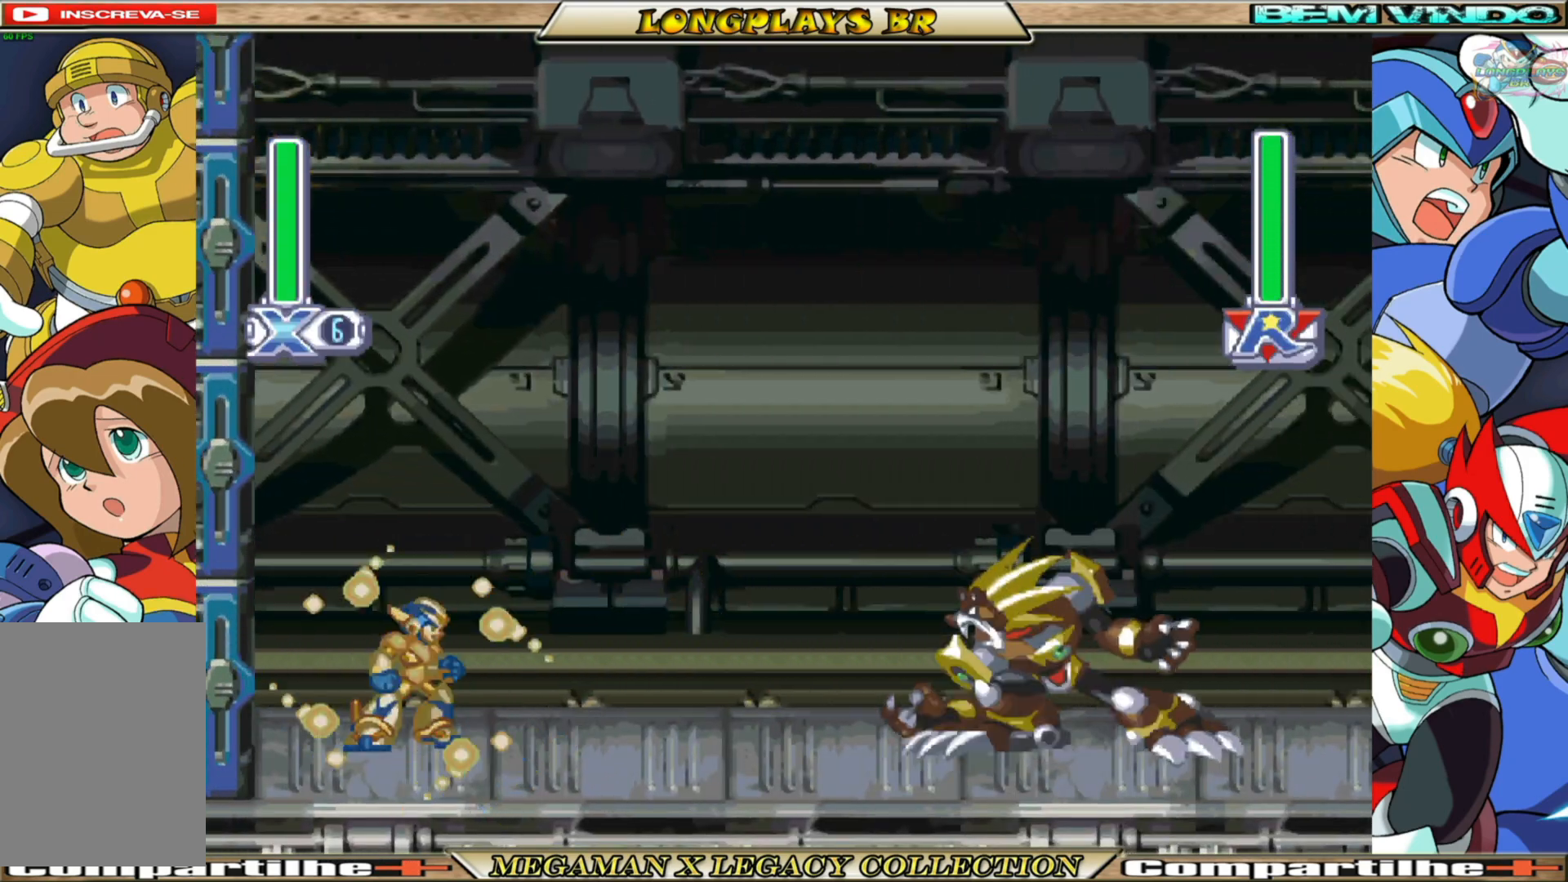
{"buttons": ["X"], "left_stick": "center", "right_stick": "center", "events": [[83, "DPAD_RIGHT", "up"], [233, "DPAD_RIGHT", "down"], [350, "A", "down"], [400, "A", "up"], [400, "X", "up"], [483, "DPAD_RIGHT", "up"], [500, "X", "down"]]}
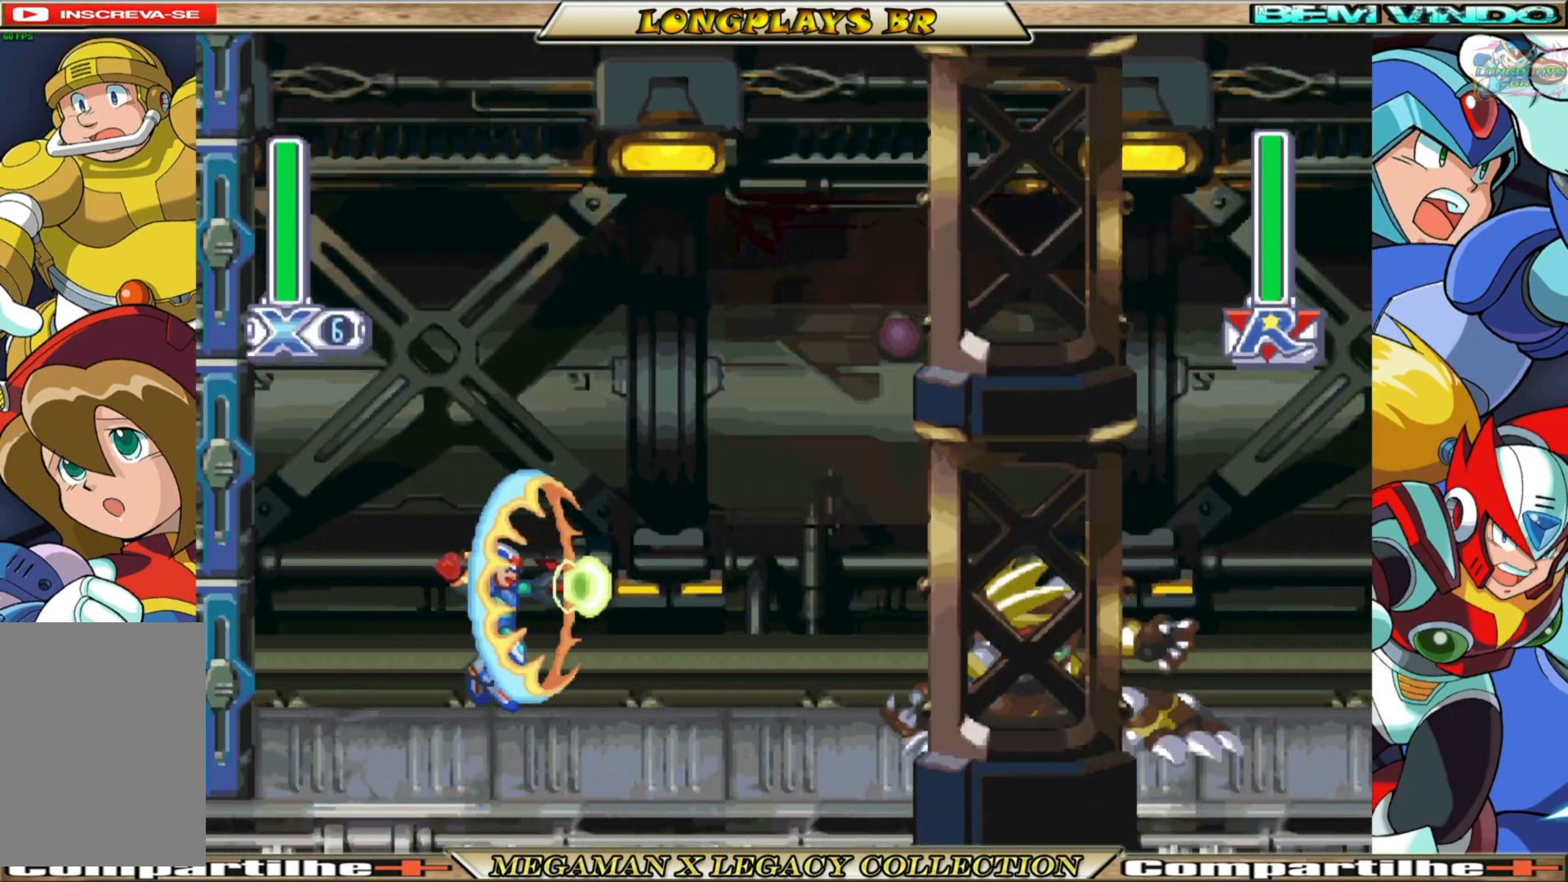
{"buttons": ["X", "DPAD_LEFT"], "left_stick": "center", "right_stick": "center", "events": [[367, "DPAD_LEFT", "down"]]}
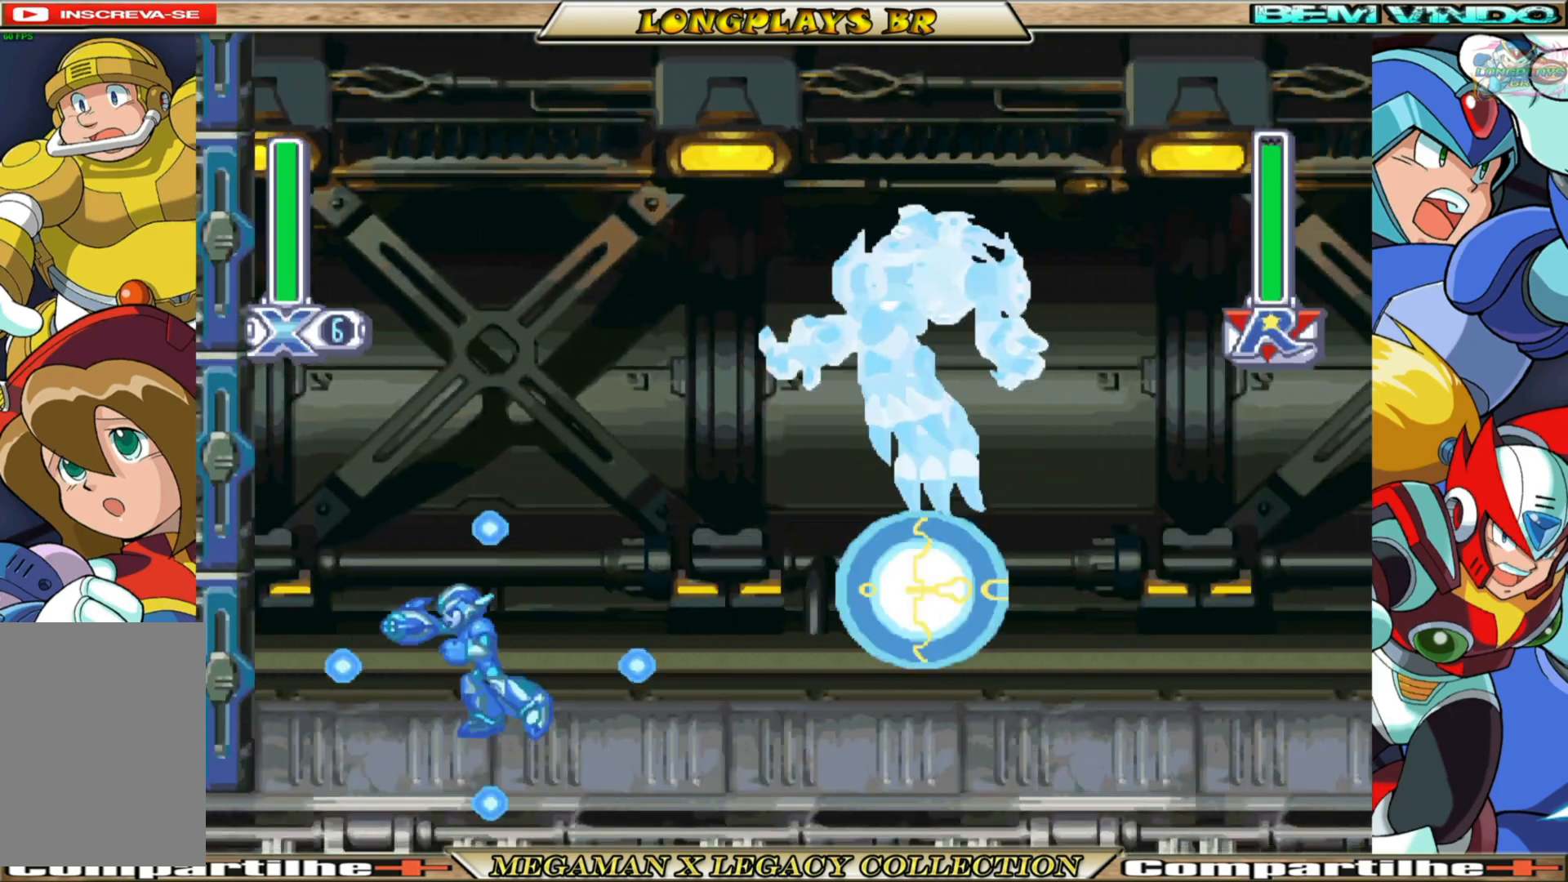
{"buttons": ["X", "DPAD_RIGHT"], "left_stick": "center", "right_stick": "center", "events": [[33, "B", "down"], [67, "A", "down"], [150, "A", "up"], [150, "B", "up"], [167, "DPAD_LEFT", "up"], [217, "DPAD_RIGHT", "down"]]}
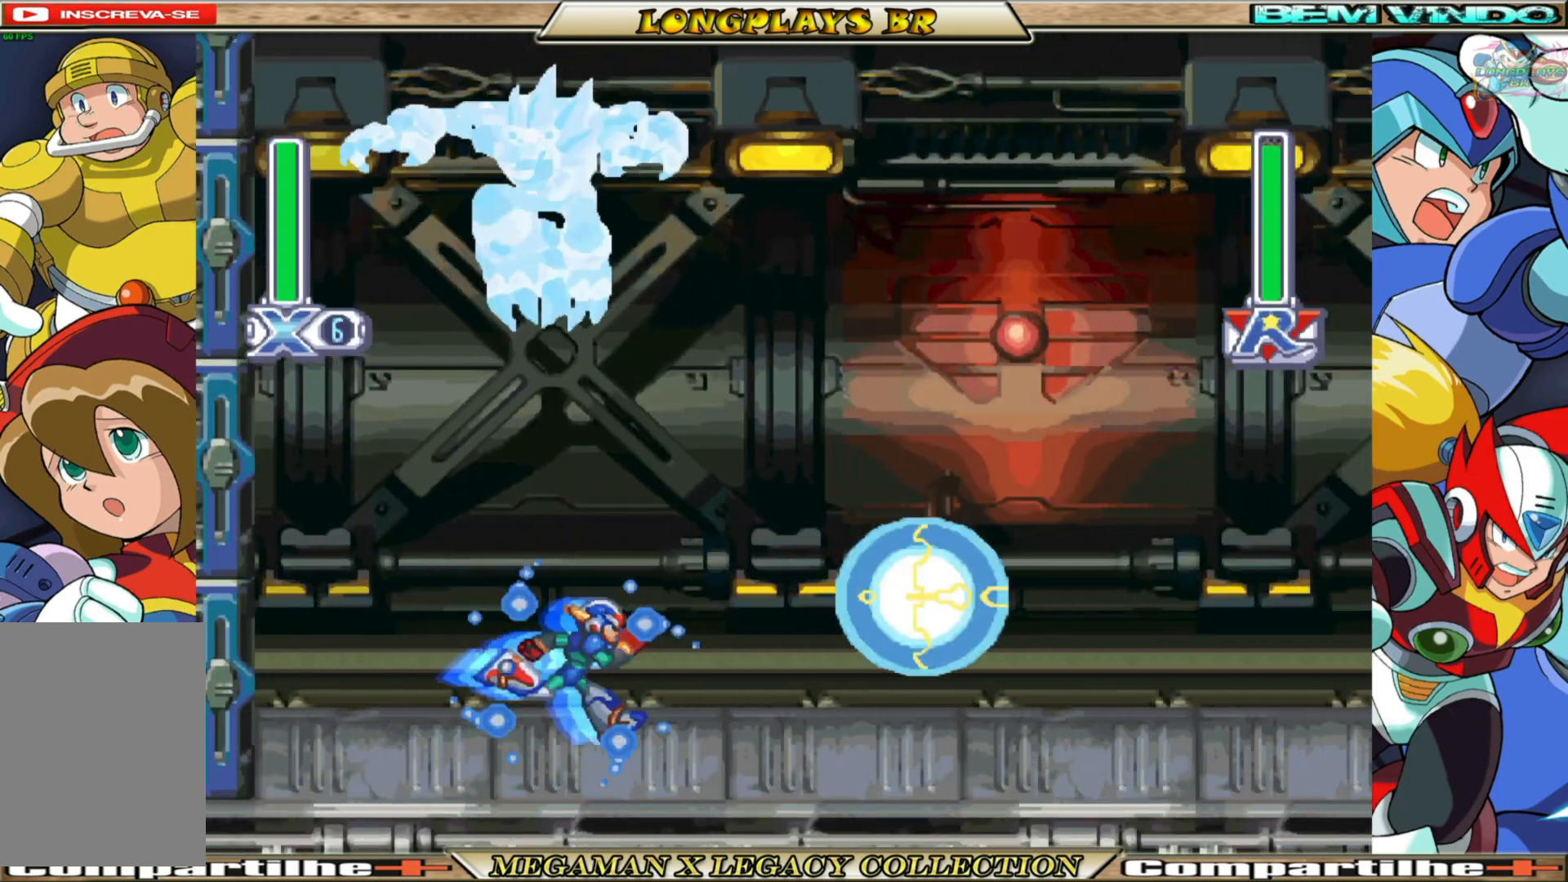
{"buttons": ["X"], "left_stick": "center", "right_stick": "center", "events": [[100, "B", "down"], [400, "B", "up"], [433, "DPAD_RIGHT", "up"]]}
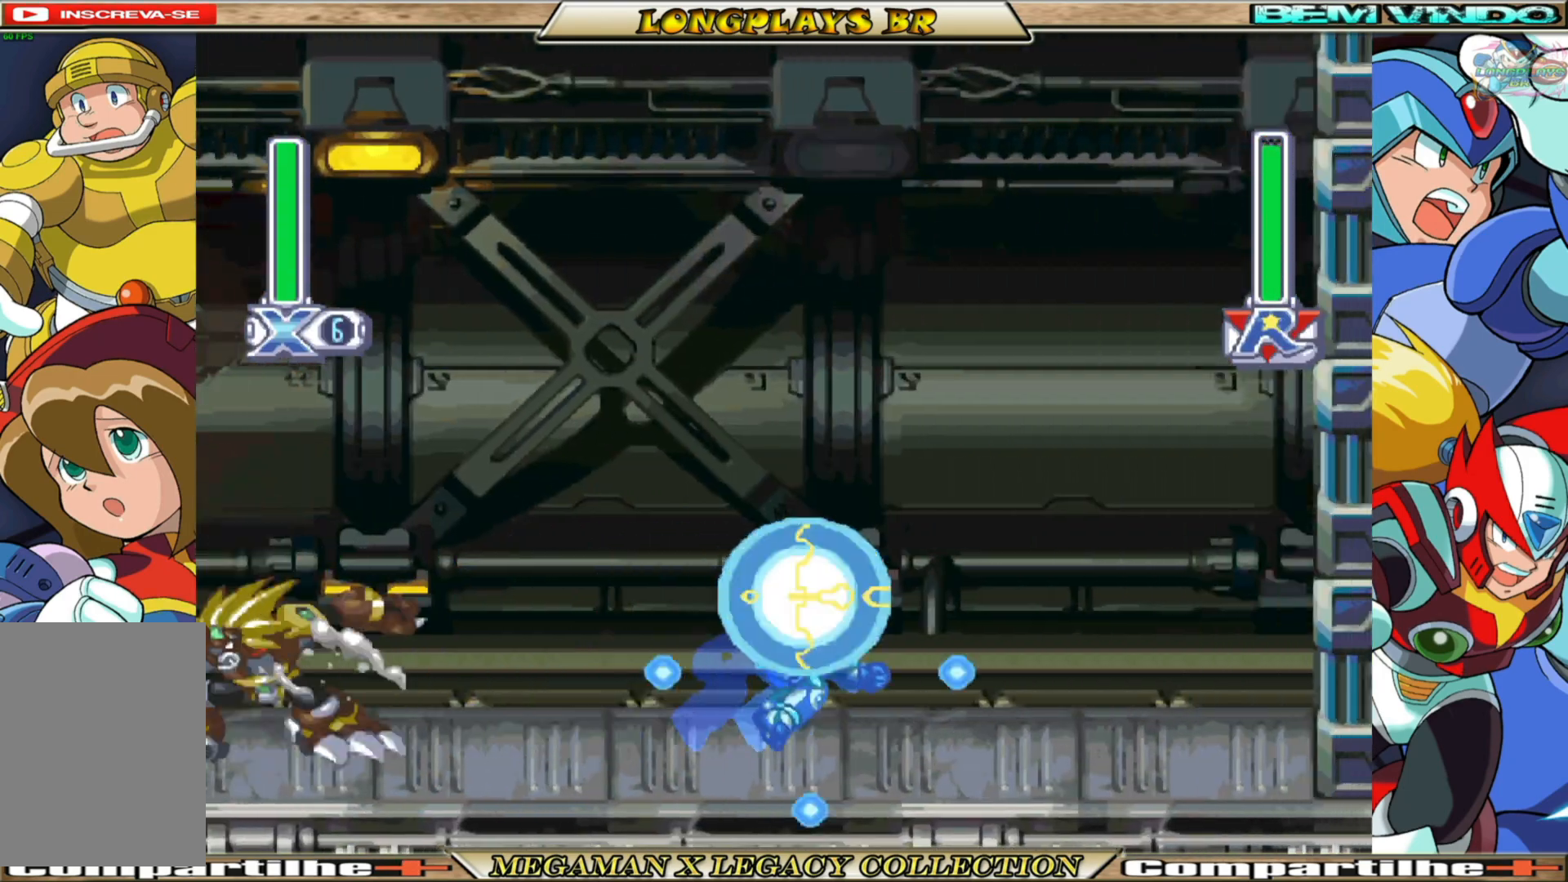
{"buttons": [], "left_stick": "center", "right_stick": "center", "events": [[83, "DPAD_LEFT", "down"], [417, "B", "down"], [483, "B", "up"], [483, "X", "up"], [500, "DPAD_LEFT", "up"]]}
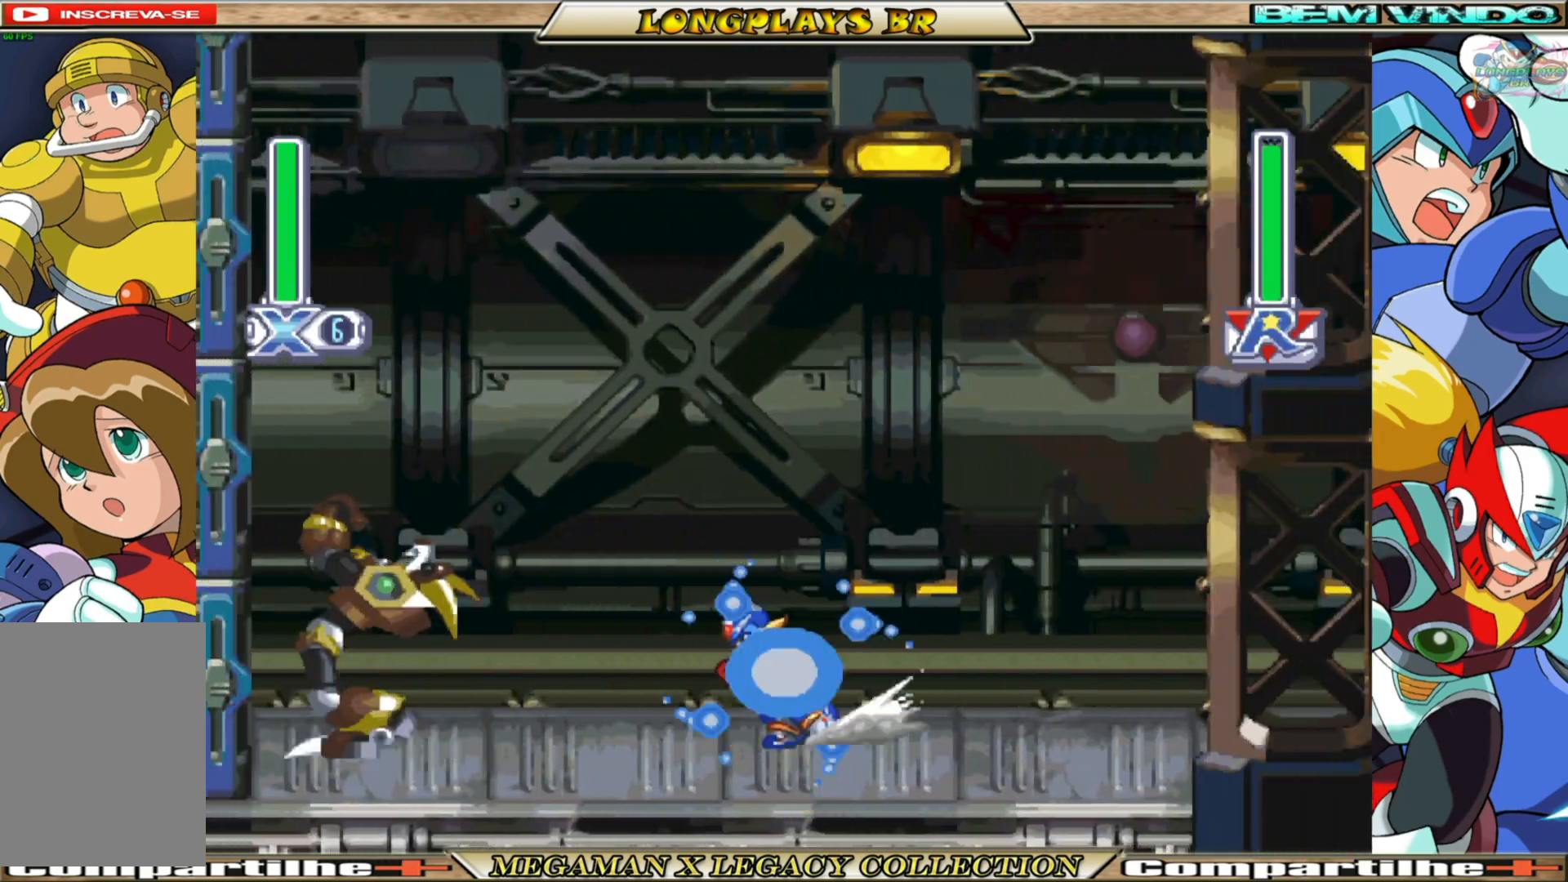
{"buttons": ["A", "B", "X", "DPAD_RIGHT"], "left_stick": "center", "right_stick": "center", "events": [[67, "X", "down"], [117, "DPAD_RIGHT", "down"], [367, "B", "down"], [467, "A", "down"]]}
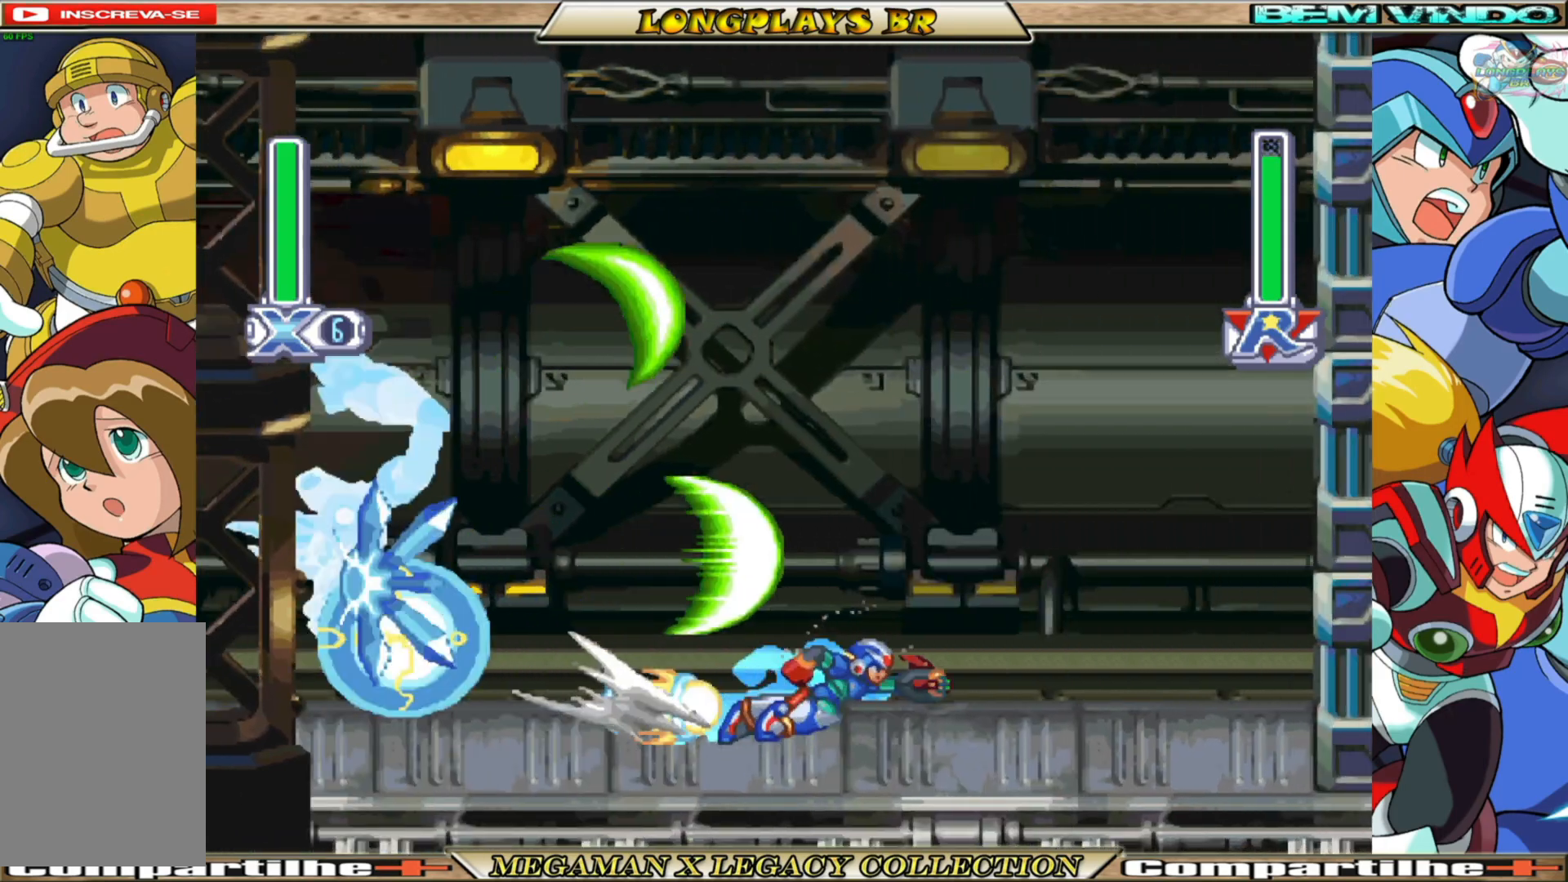
{"buttons": ["X", "DPAD_RIGHT"], "left_stick": "center", "right_stick": "center", "events": [[400, "A", "up"], [433, "B", "up"]]}
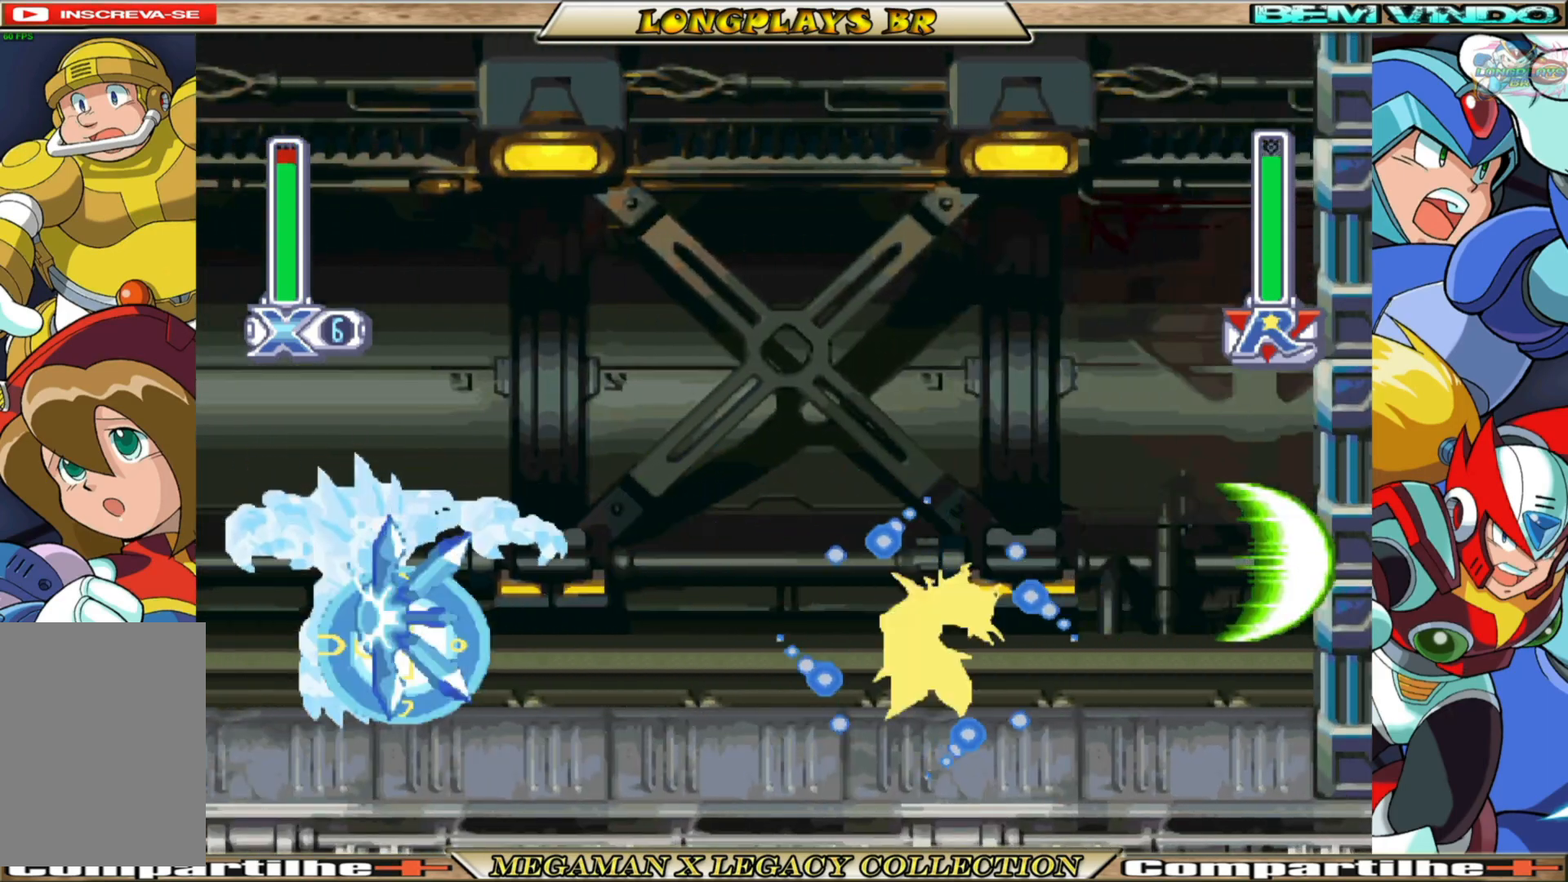
{"buttons": ["X"], "left_stick": "center", "right_stick": "center", "events": [[400, "DPAD_RIGHT", "up"]]}
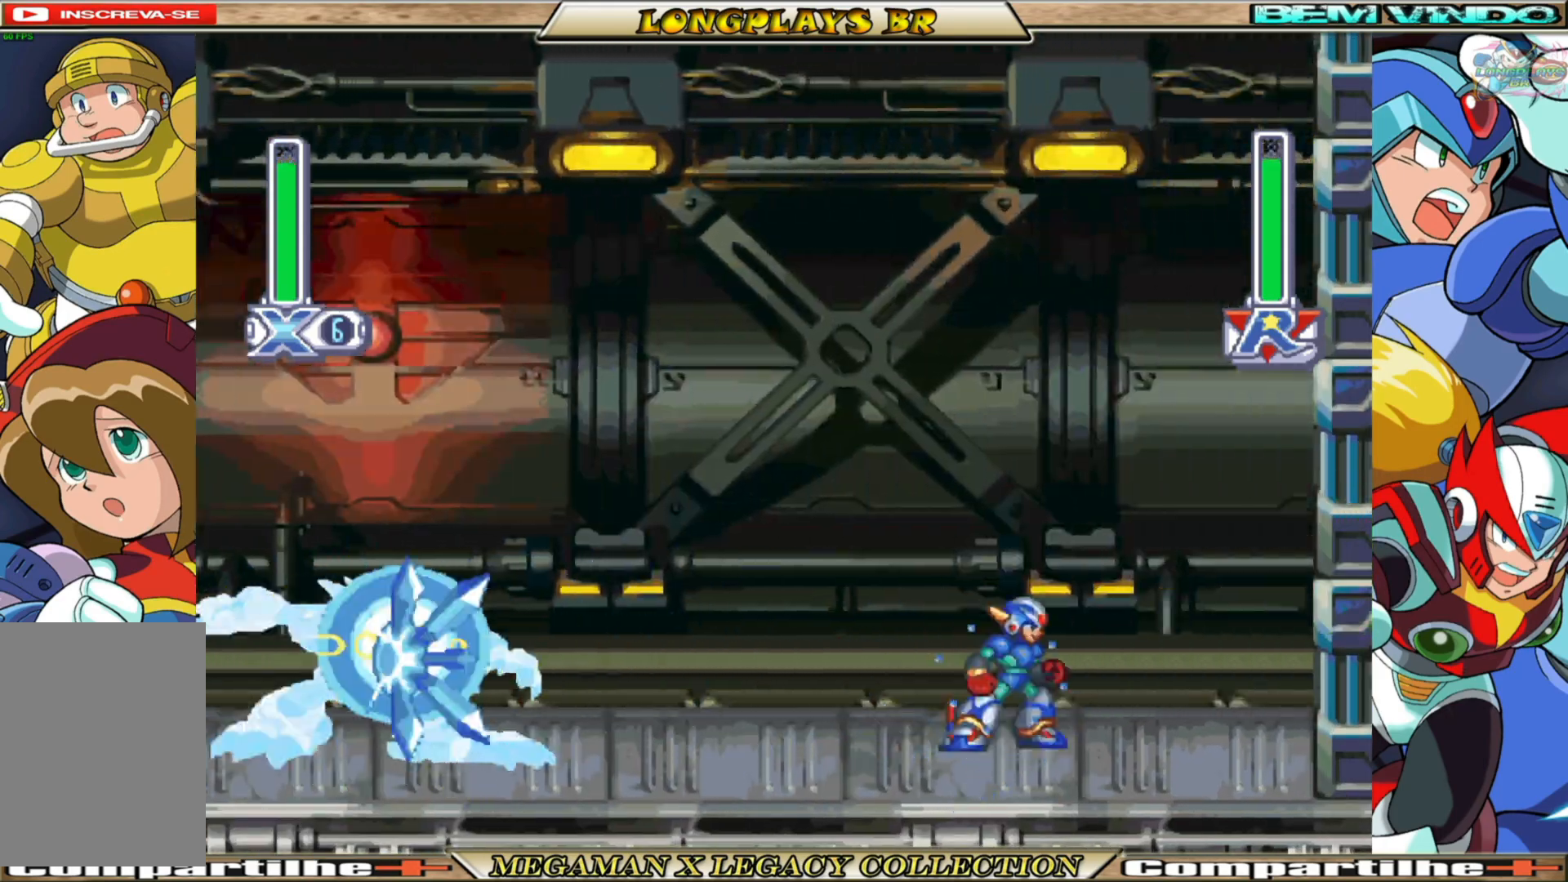
{"buttons": ["A", "B", "X", "DPAD_RIGHT"], "left_stick": "center", "right_stick": "center", "events": [[83, "DPAD_RIGHT", "down"], [283, "A", "down"], [283, "B", "down"]]}
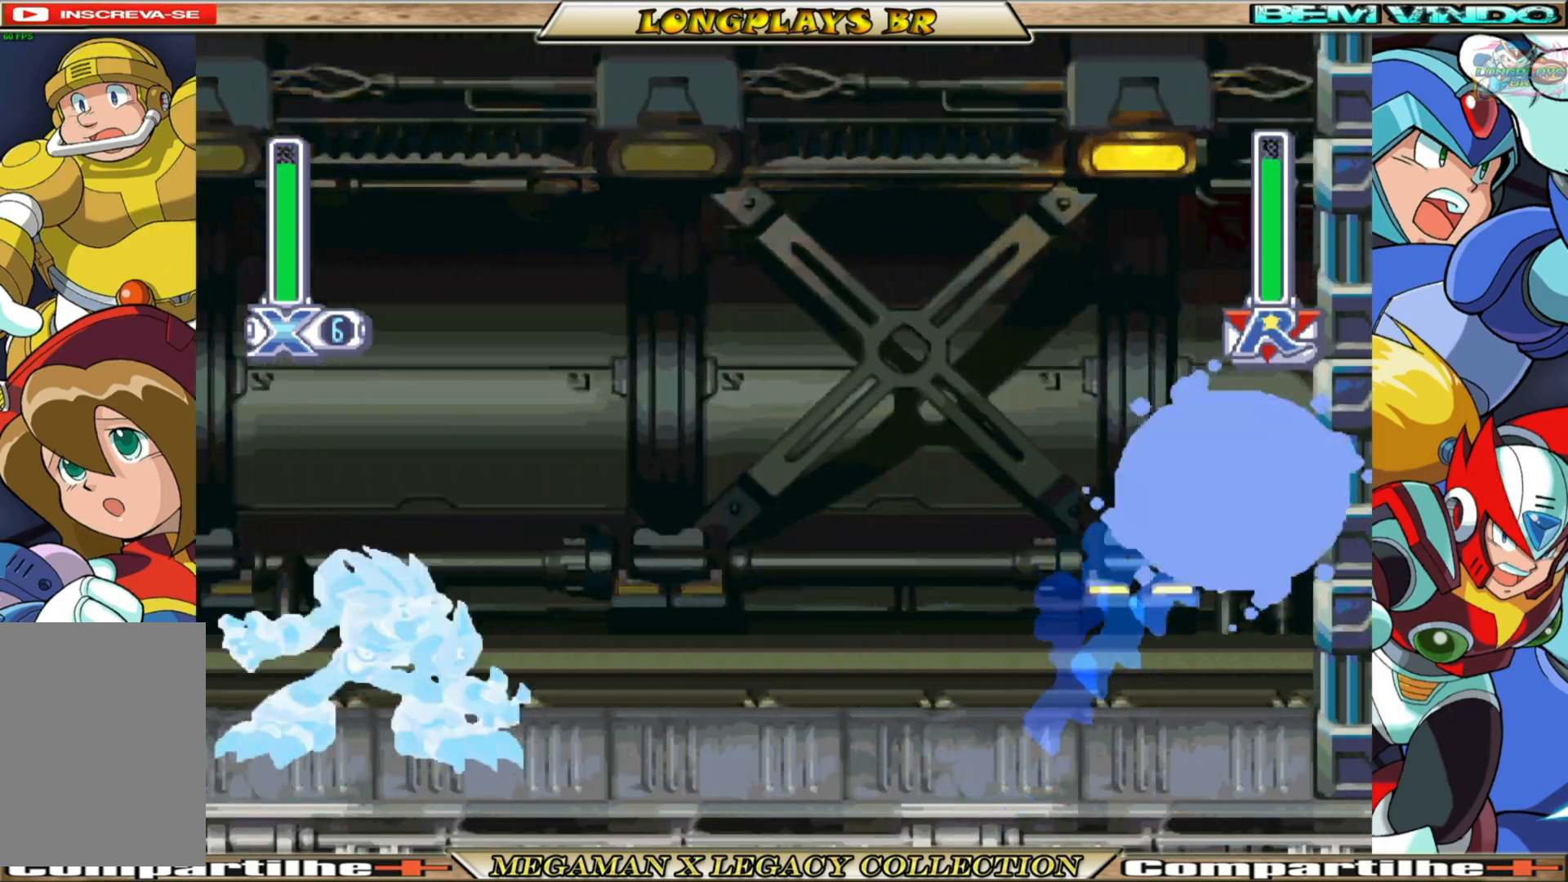
{"buttons": ["X", "DPAD_LEFT"], "left_stick": "center", "right_stick": "center", "events": [[67, "A", "up"], [67, "B", "up"], [183, "DPAD_RIGHT", "up"], [200, "DPAD_LEFT", "down"]]}
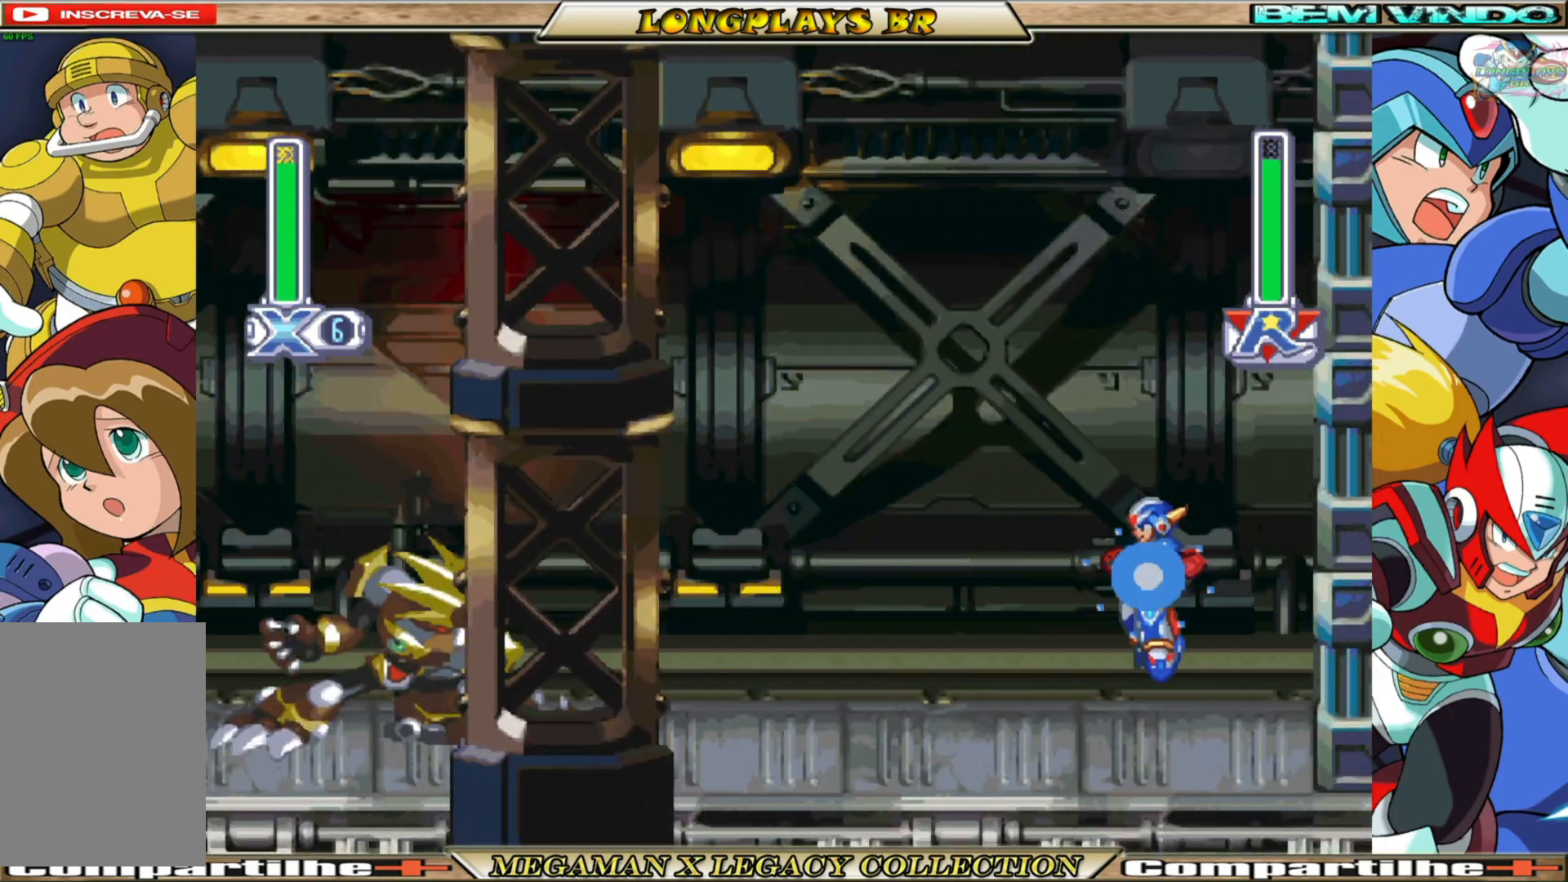
{"buttons": ["X", "DPAD_RIGHT"], "left_stick": "center", "right_stick": "center", "events": [[83, "X", "up"], [133, "X", "down"], [150, "DPAD_LEFT", "up"], [283, "DPAD_RIGHT", "down"]]}
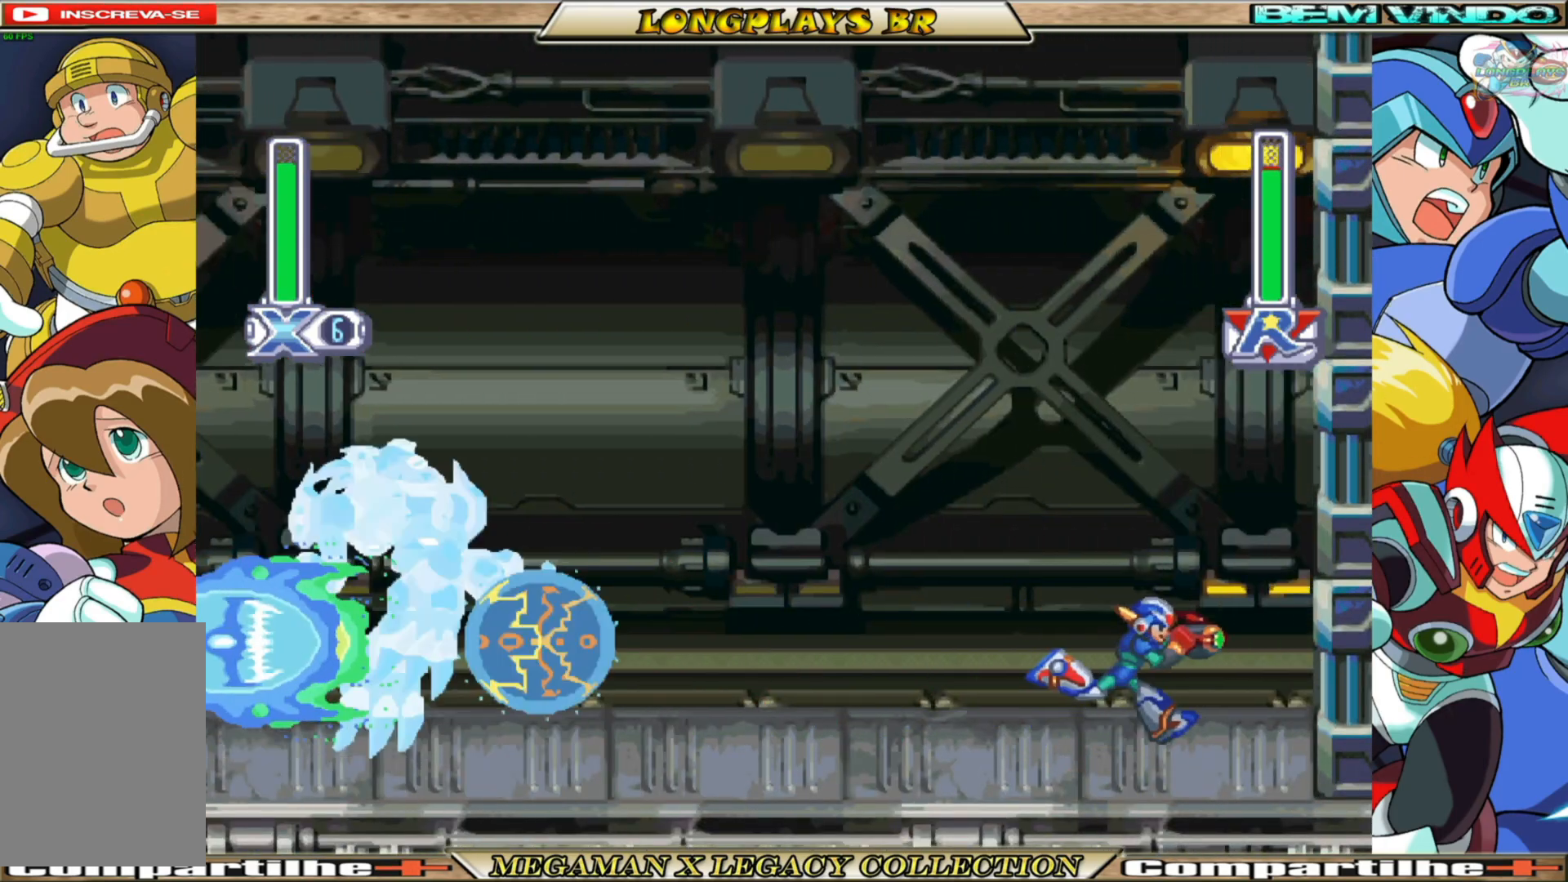
{"buttons": ["X"], "left_stick": "center", "right_stick": "center", "events": [[383, "DPAD_RIGHT", "up"]]}
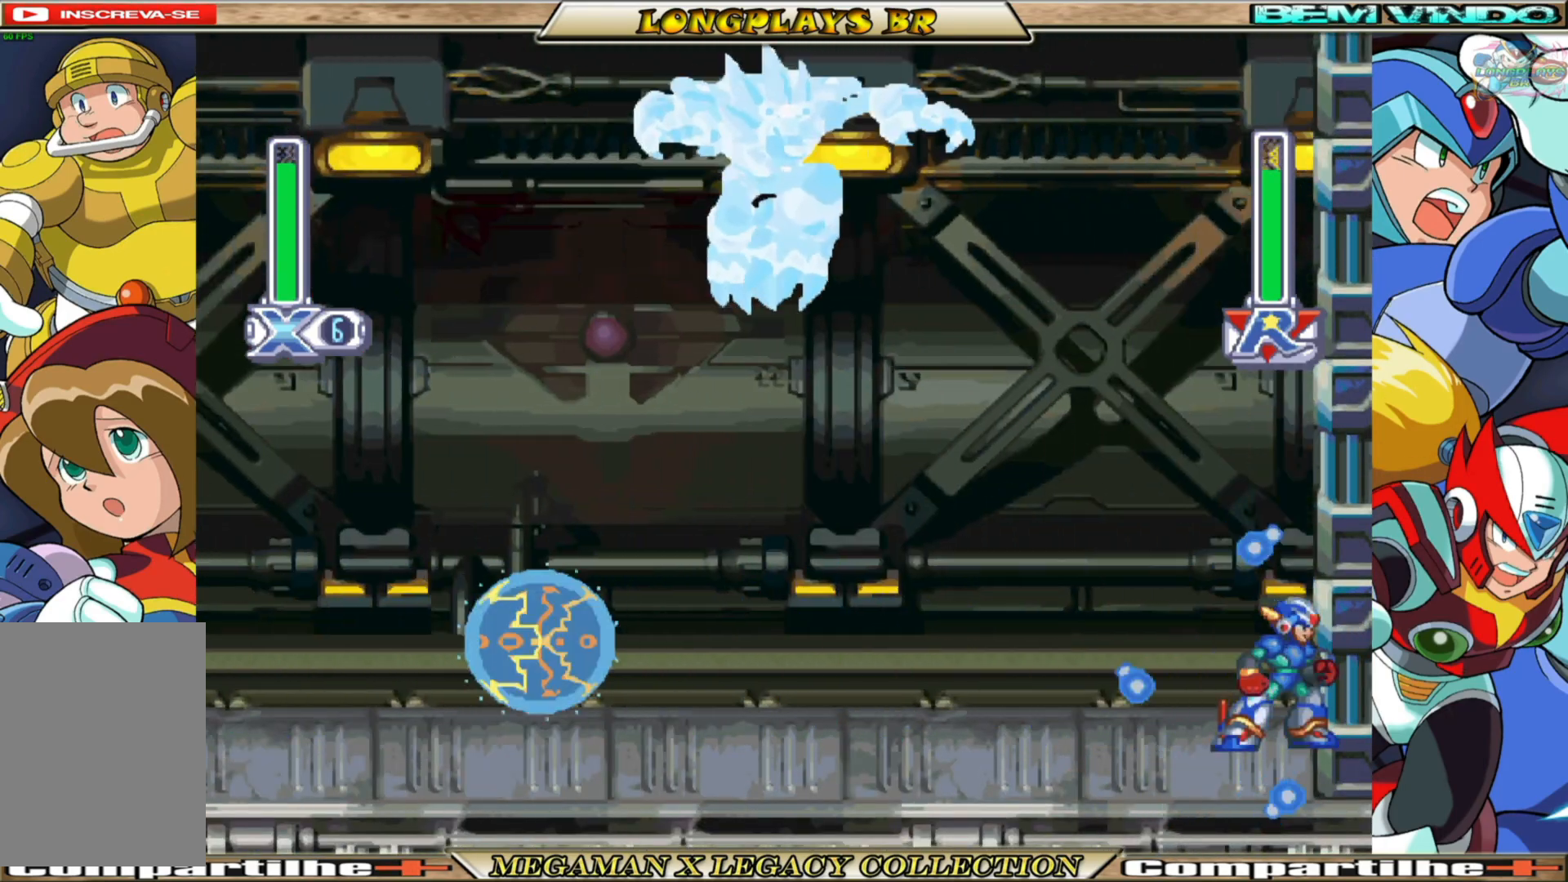
{"buttons": ["X", "DPAD_RIGHT"], "left_stick": "center", "right_stick": "center", "events": [[50, "DPAD_RIGHT", "down"], [117, "A", "down"], [117, "B", "down"], [433, "A", "up"], [433, "B", "up"]]}
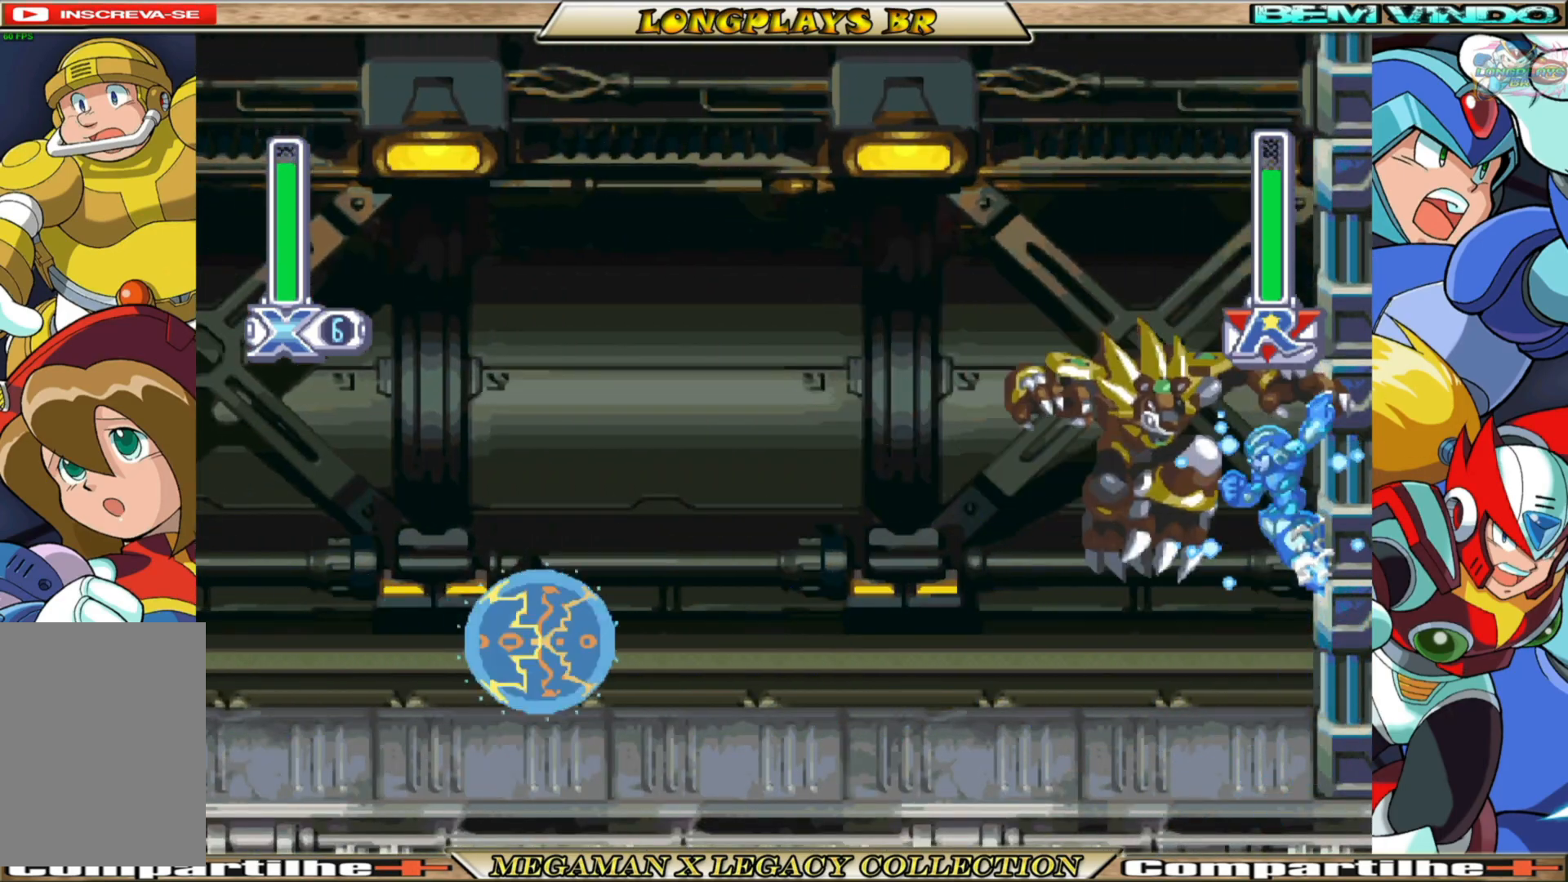
{"buttons": ["A", "X", "DPAD_LEFT"], "left_stick": "center", "right_stick": "center", "events": [[150, "A", "down"], [383, "DPAD_RIGHT", "up"], [417, "DPAD_LEFT", "down"]]}
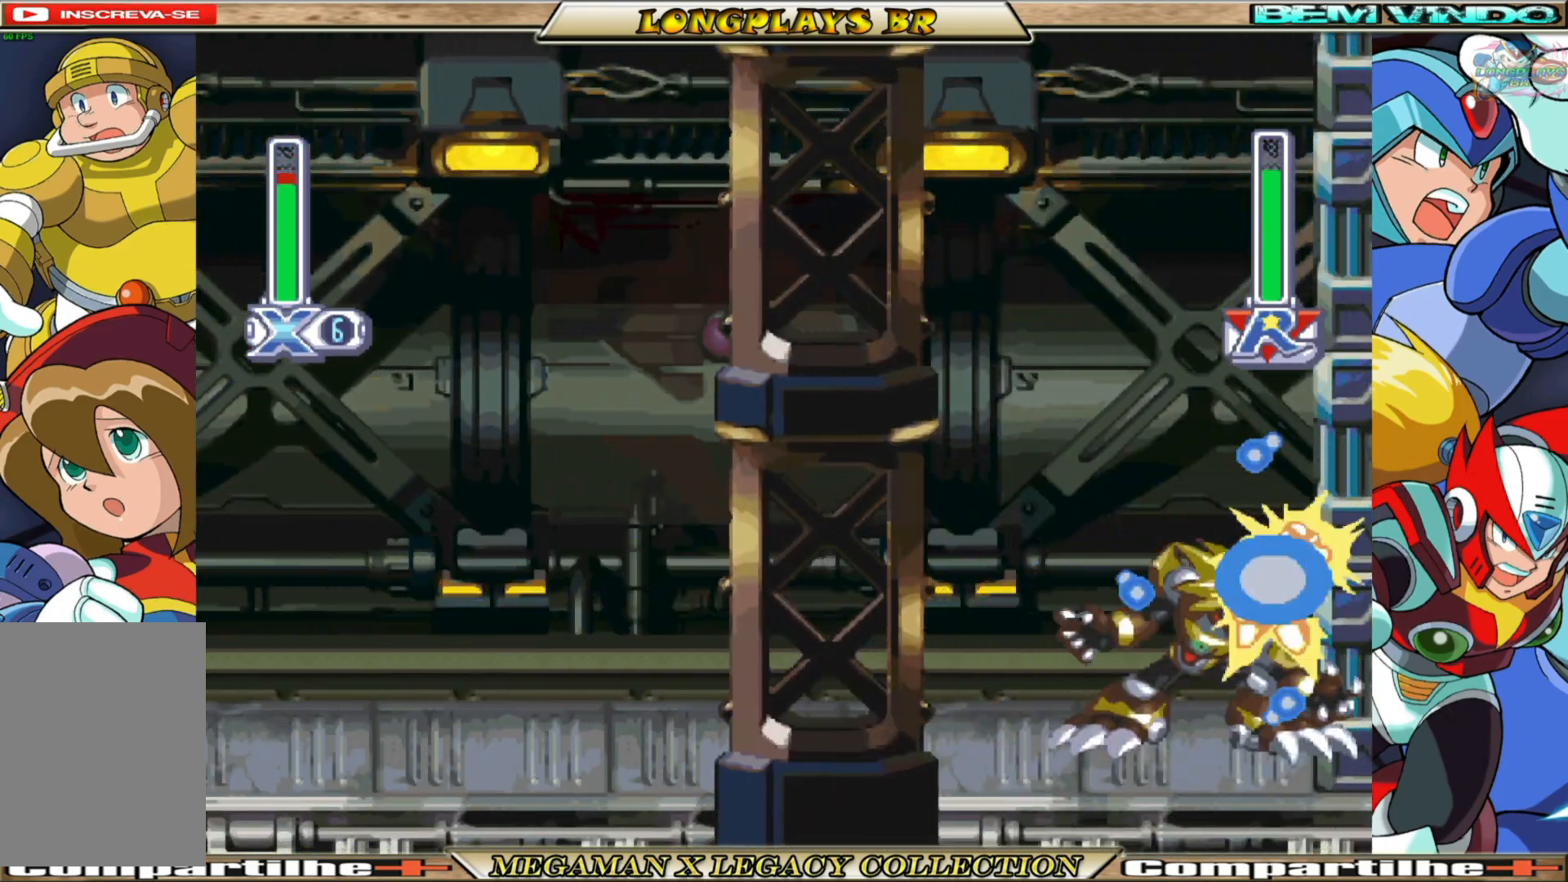
{"buttons": ["B", "X", "DPAD_LEFT"], "left_stick": "center", "right_stick": "center", "events": [[150, "A", "up"], [333, "B", "down"]]}
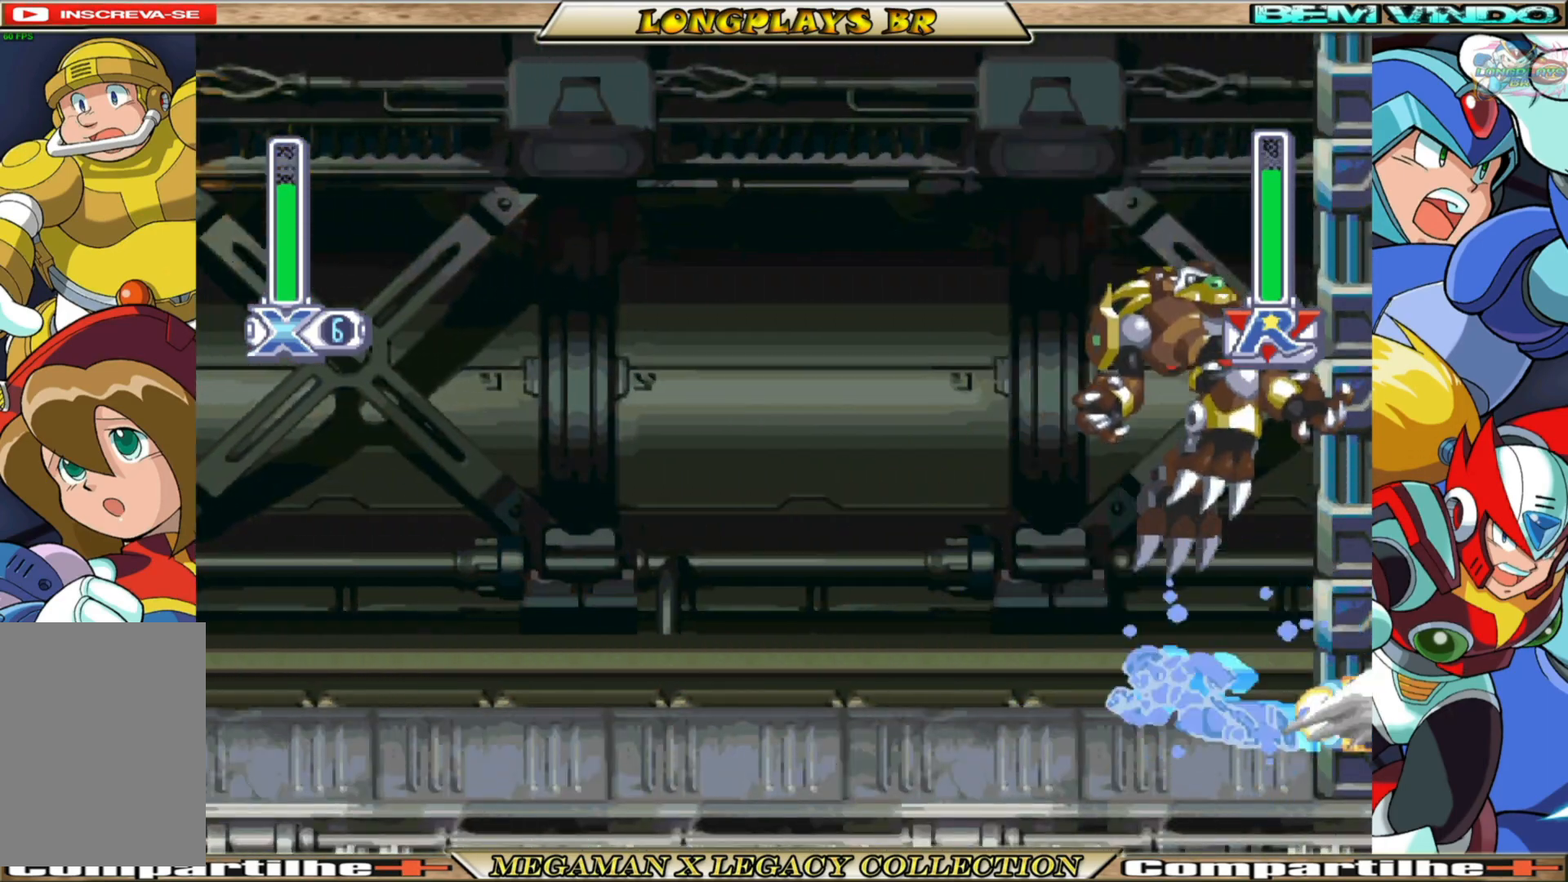
{"buttons": ["X", "DPAD_RIGHT"], "left_stick": "center", "right_stick": "center", "events": [[383, "DPAD_LEFT", "up"], [450, "DPAD_RIGHT", "down"], [483, "B", "up"]]}
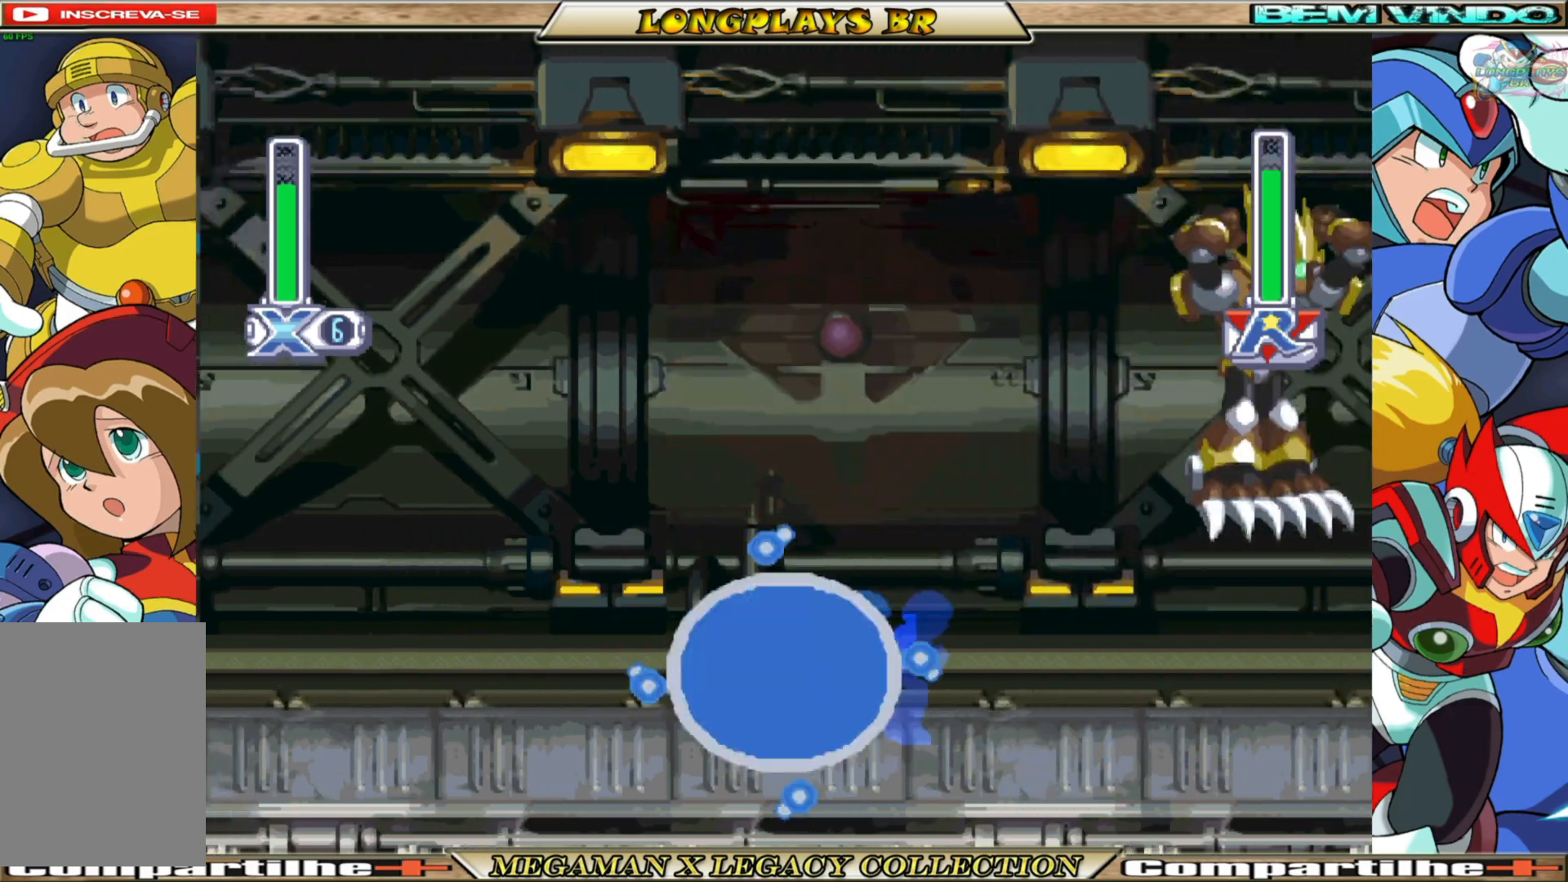
{"buttons": ["X", "DPAD_LEFT"], "left_stick": "center", "right_stick": "center", "events": [[100, "DPAD_RIGHT", "up"], [117, "X", "up"], [200, "X", "down"], [350, "DPAD_LEFT", "down"]]}
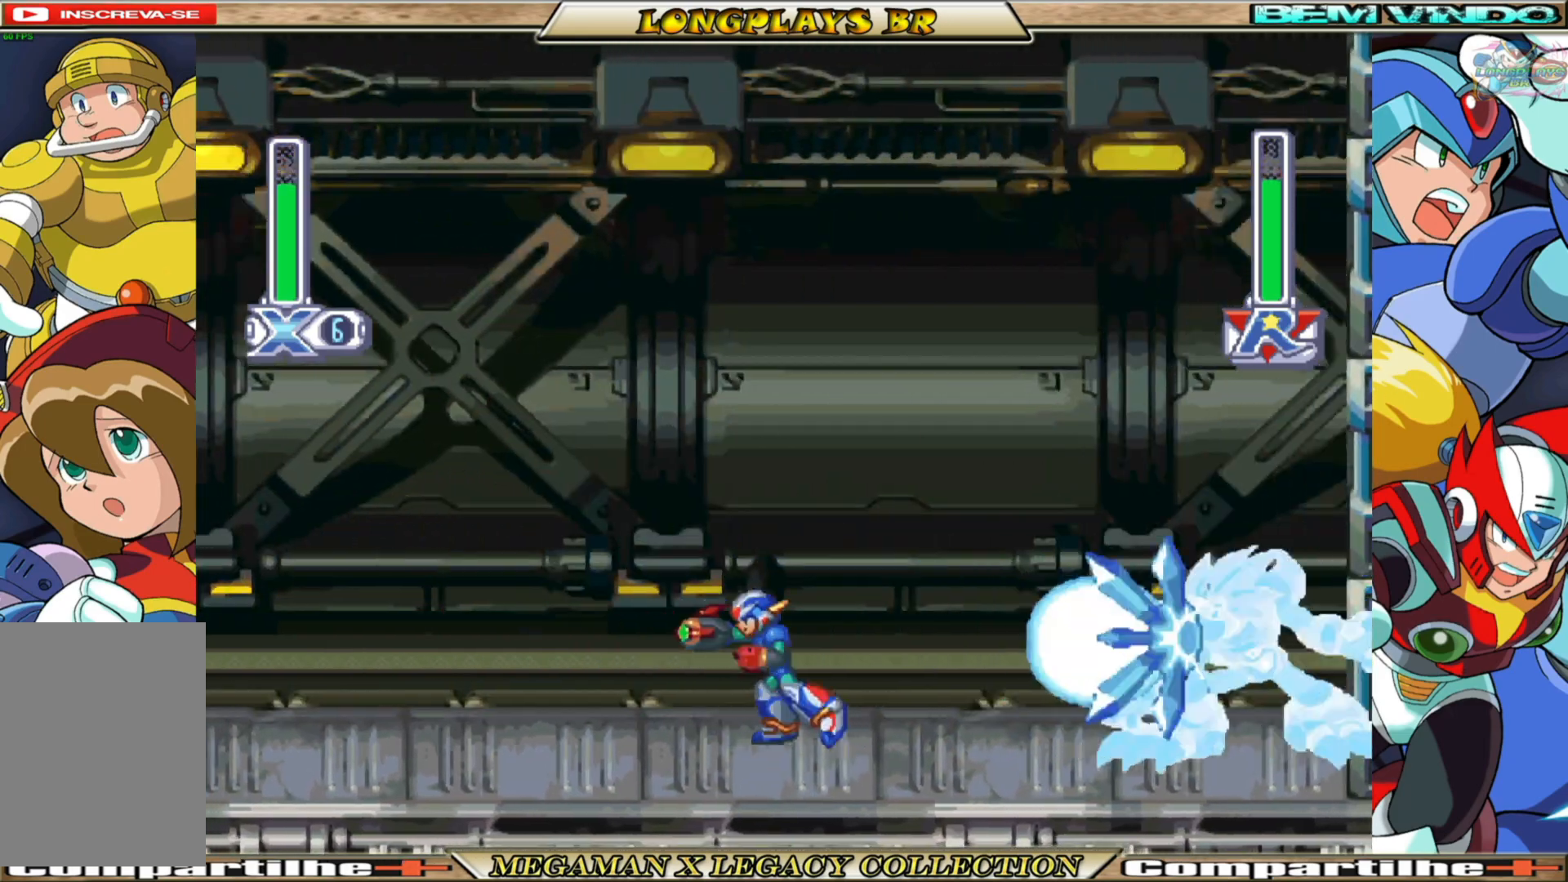
{"buttons": ["X"], "left_stick": "center", "right_stick": "center", "events": [[83, "B", "down"], [450, "B", "up"], [500, "DPAD_LEFT", "up"]]}
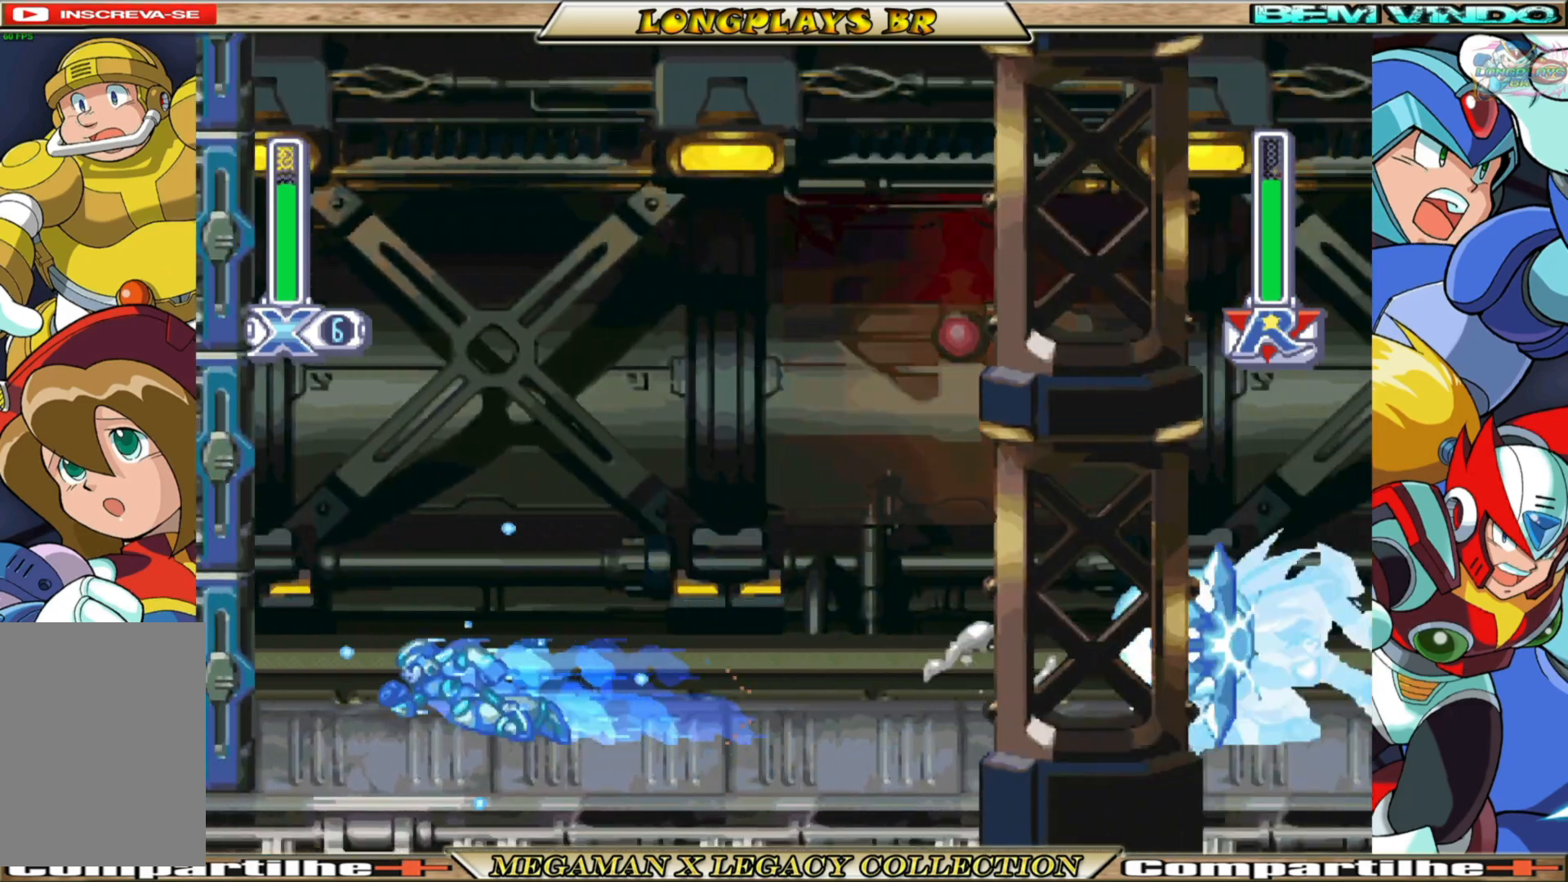
{"buttons": ["X", "DPAD_LEFT"], "left_stick": "center", "right_stick": "center", "events": [[500, "DPAD_LEFT", "down"]]}
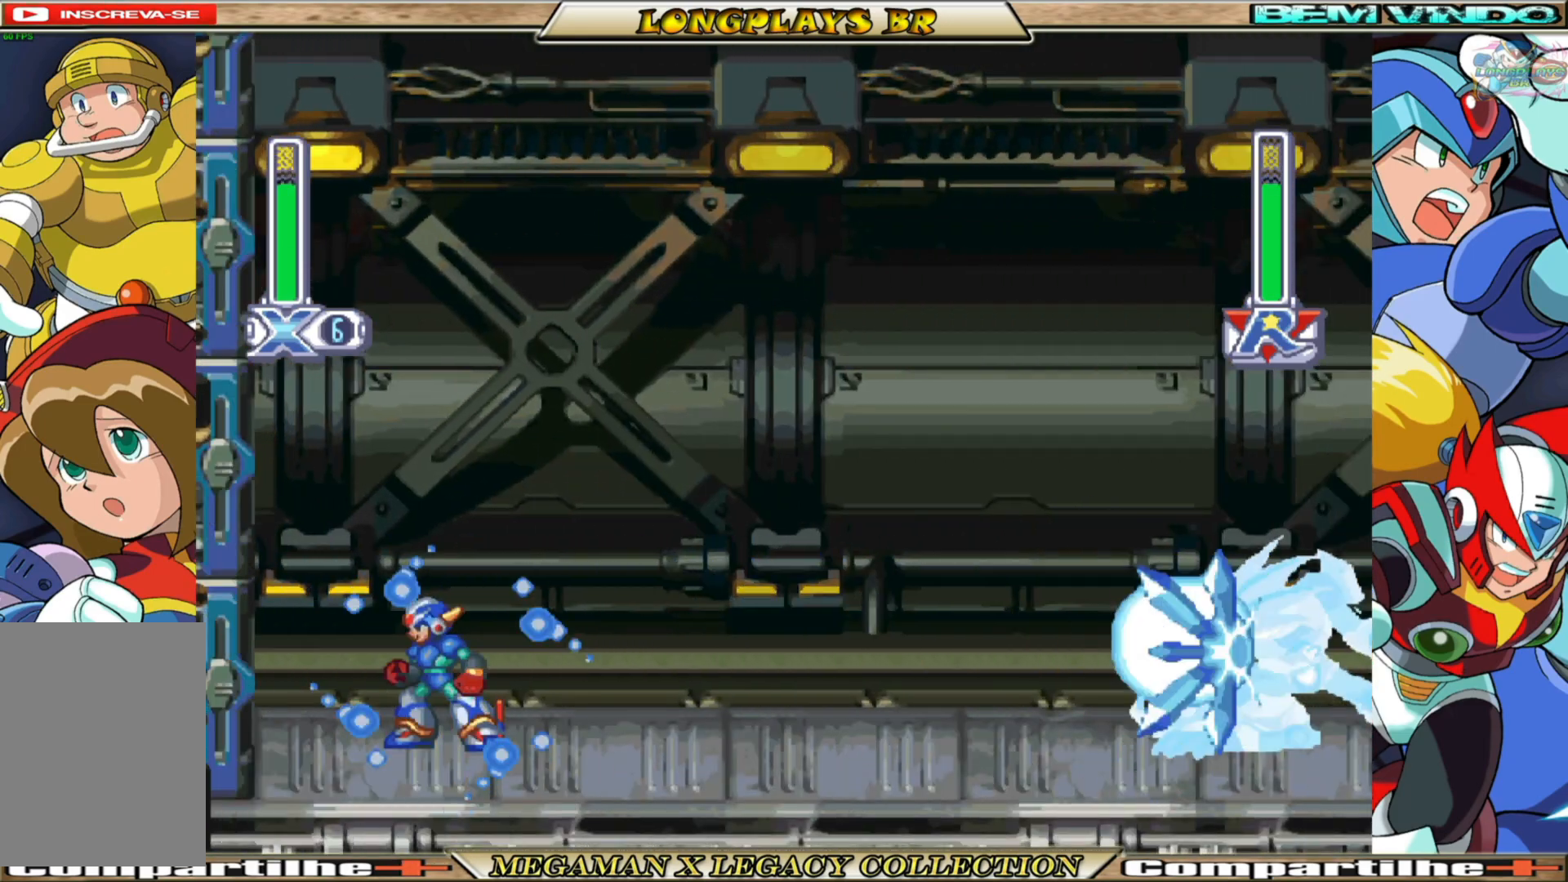
{"buttons": ["A", "B", "X", "DPAD_LEFT"], "left_stick": "center", "right_stick": "center", "events": [[233, "DPAD_LEFT", "up"], [450, "A", "down"], [450, "B", "down"], [467, "DPAD_LEFT", "down"]]}
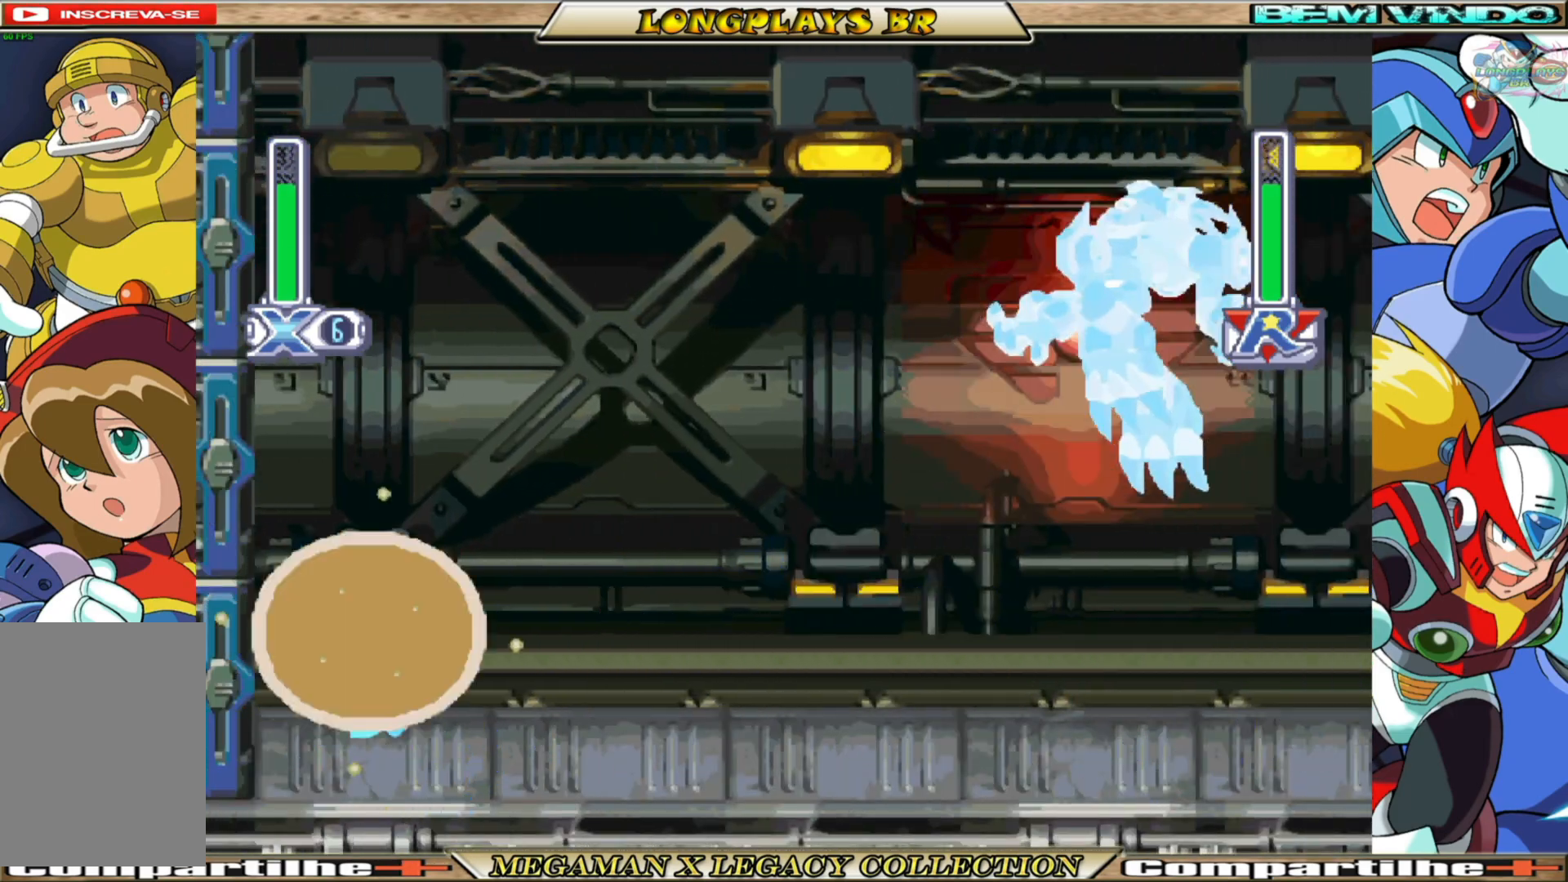
{"buttons": ["A", "B", "X", "DPAD_LEFT"], "left_stick": "center", "right_stick": "center", "events": [[133, "A", "up"], [133, "B", "up"], [333, "B", "down"], [350, "A", "down"]]}
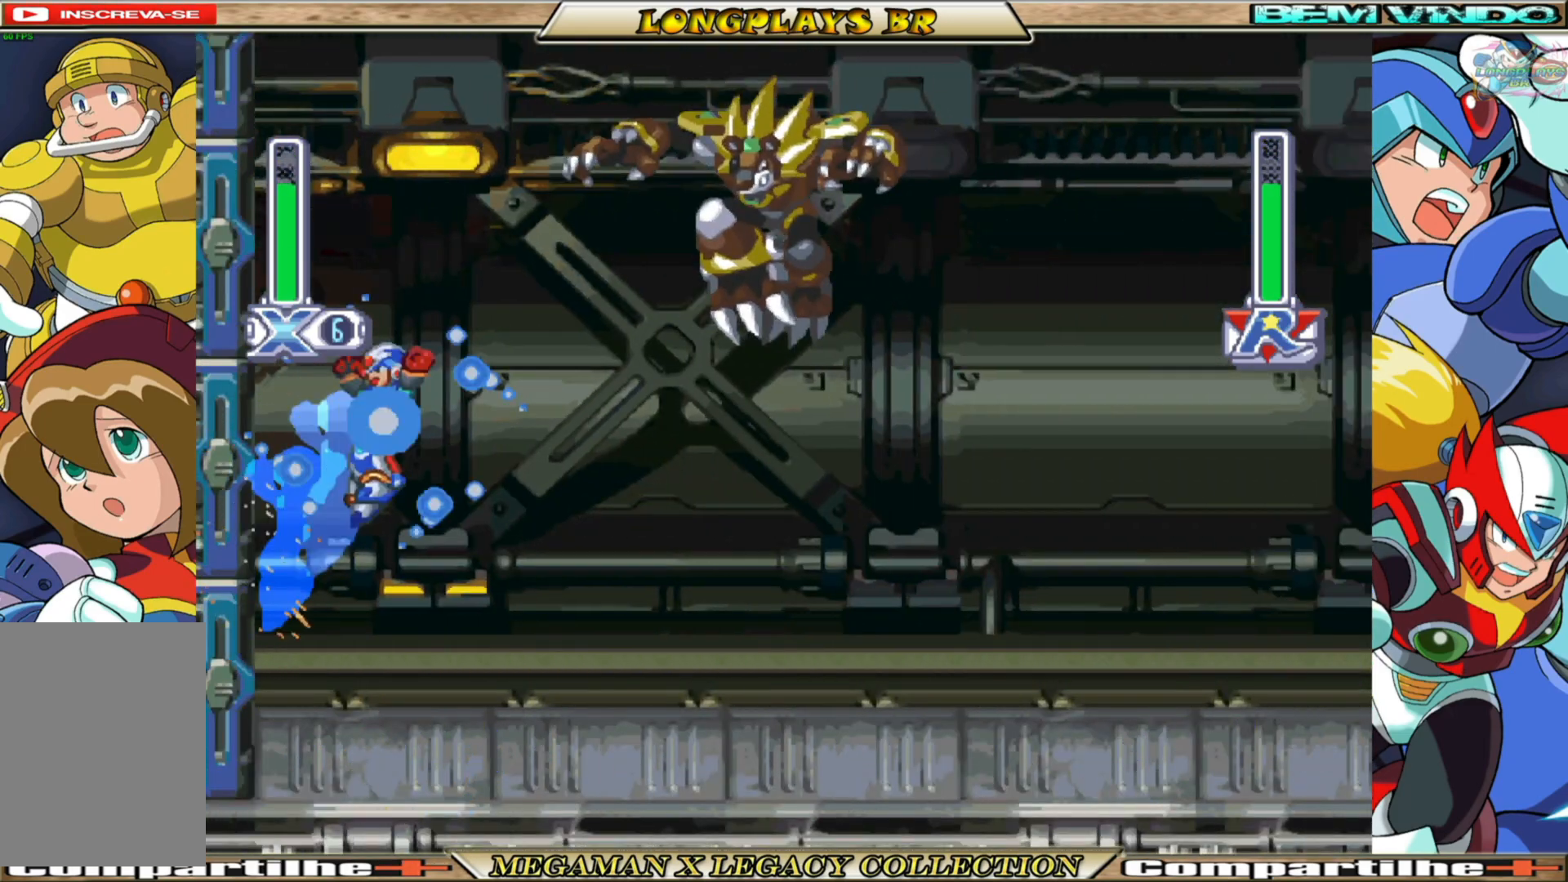
{"buttons": ["A", "B", "X"], "left_stick": "center", "right_stick": "center", "events": [[117, "B", "up"], [150, "A", "up"], [300, "A", "down"], [300, "B", "down"], [450, "DPAD_LEFT", "up"]]}
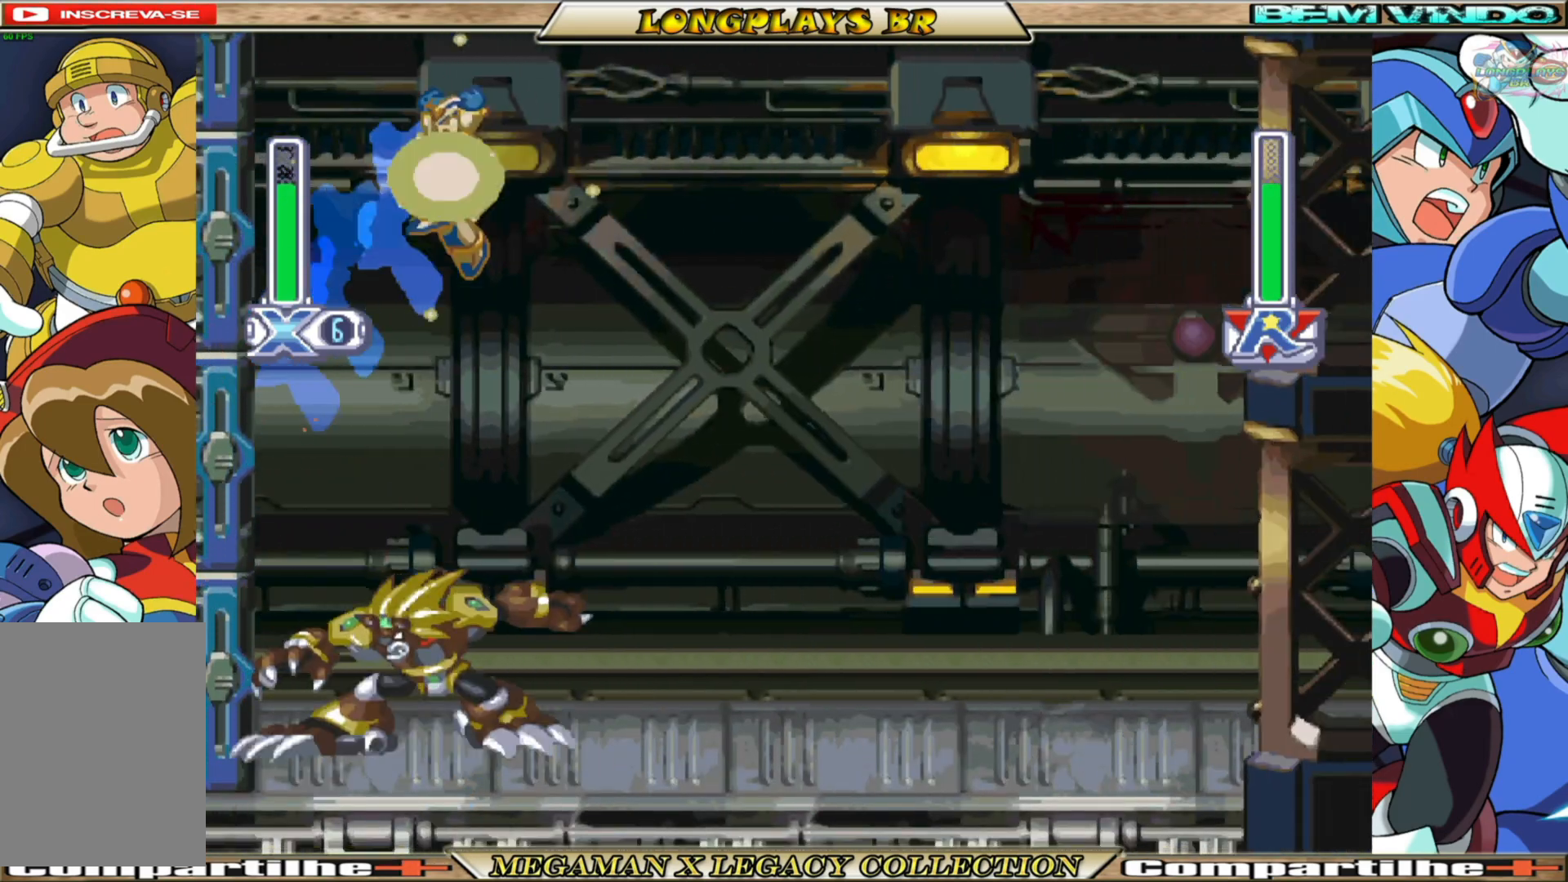
{"buttons": ["X", "DPAD_RIGHT"], "left_stick": "center", "right_stick": "center", "events": [[33, "DPAD_RIGHT", "down"], [217, "A", "up"], [217, "B", "up"]]}
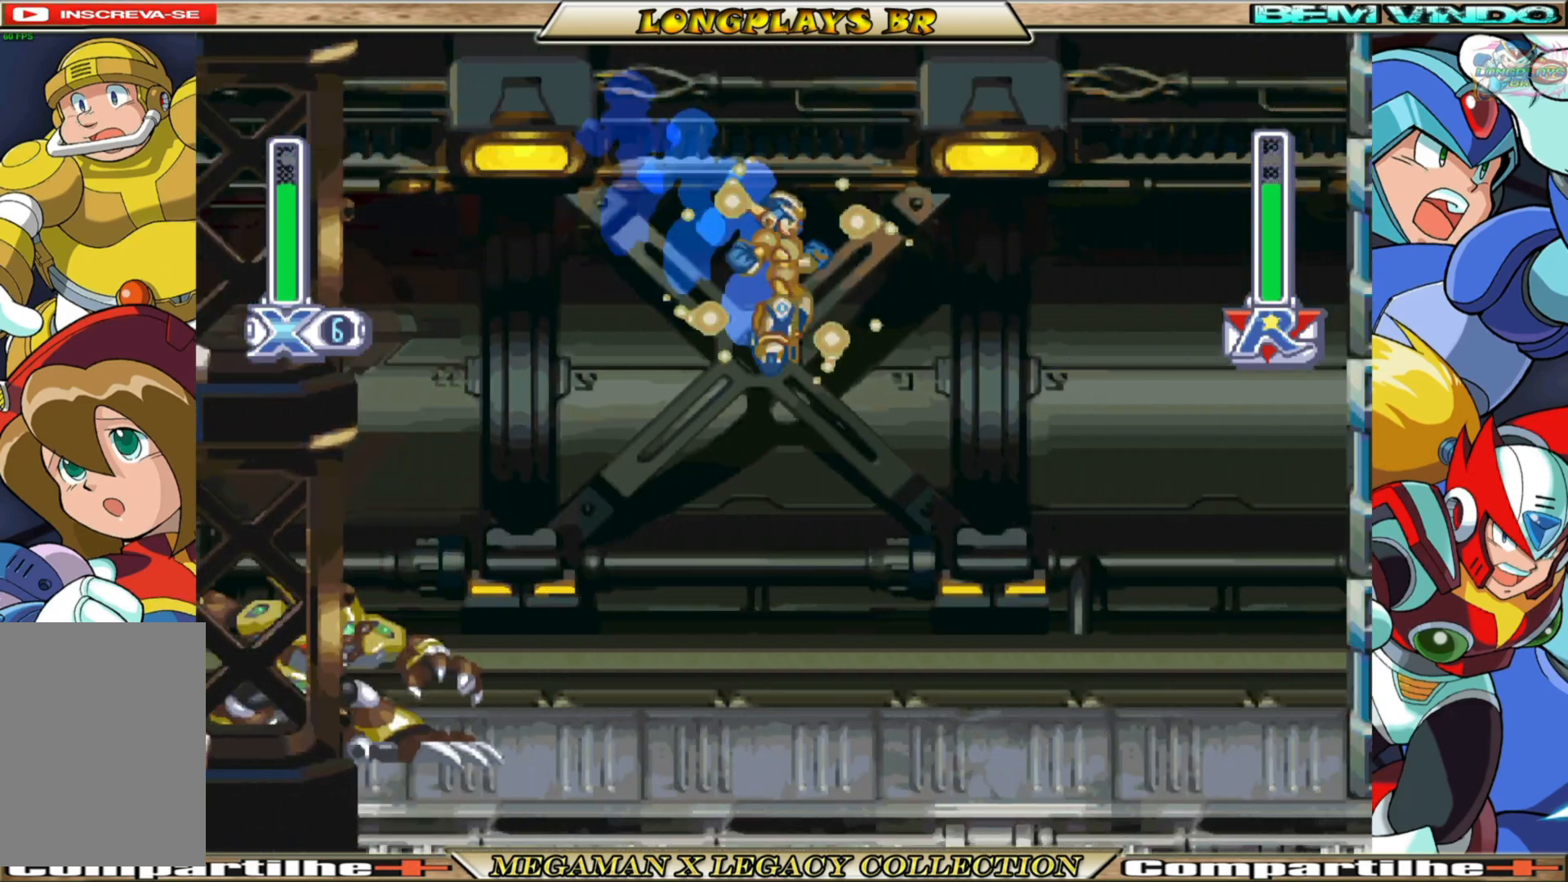
{"buttons": ["X", "DPAD_RIGHT"], "left_stick": "center", "right_stick": "center", "events": [[183, "DPAD_RIGHT", "up"], [200, "DPAD_LEFT", "down"], [267, "X", "up"], [300, "DPAD_LEFT", "up"], [333, "X", "down"], [367, "DPAD_RIGHT", "down"]]}
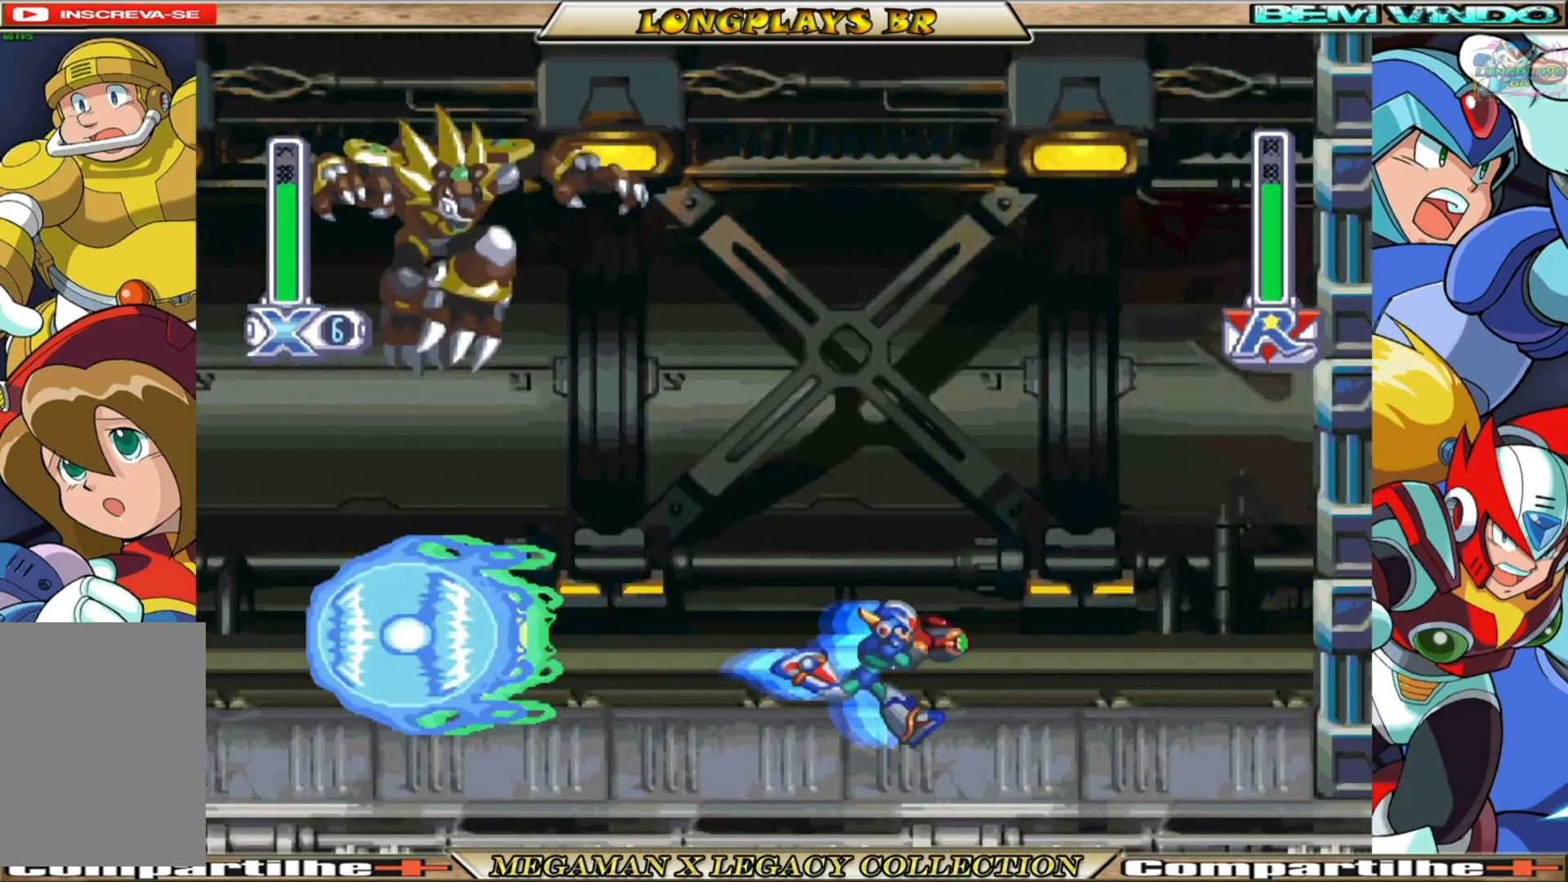
{"buttons": ["X", "DPAD_LEFT"], "left_stick": "center", "right_stick": "center", "events": [[250, "B", "down"], [467, "DPAD_RIGHT", "up"], [483, "B", "up"], [500, "DPAD_LEFT", "down"]]}
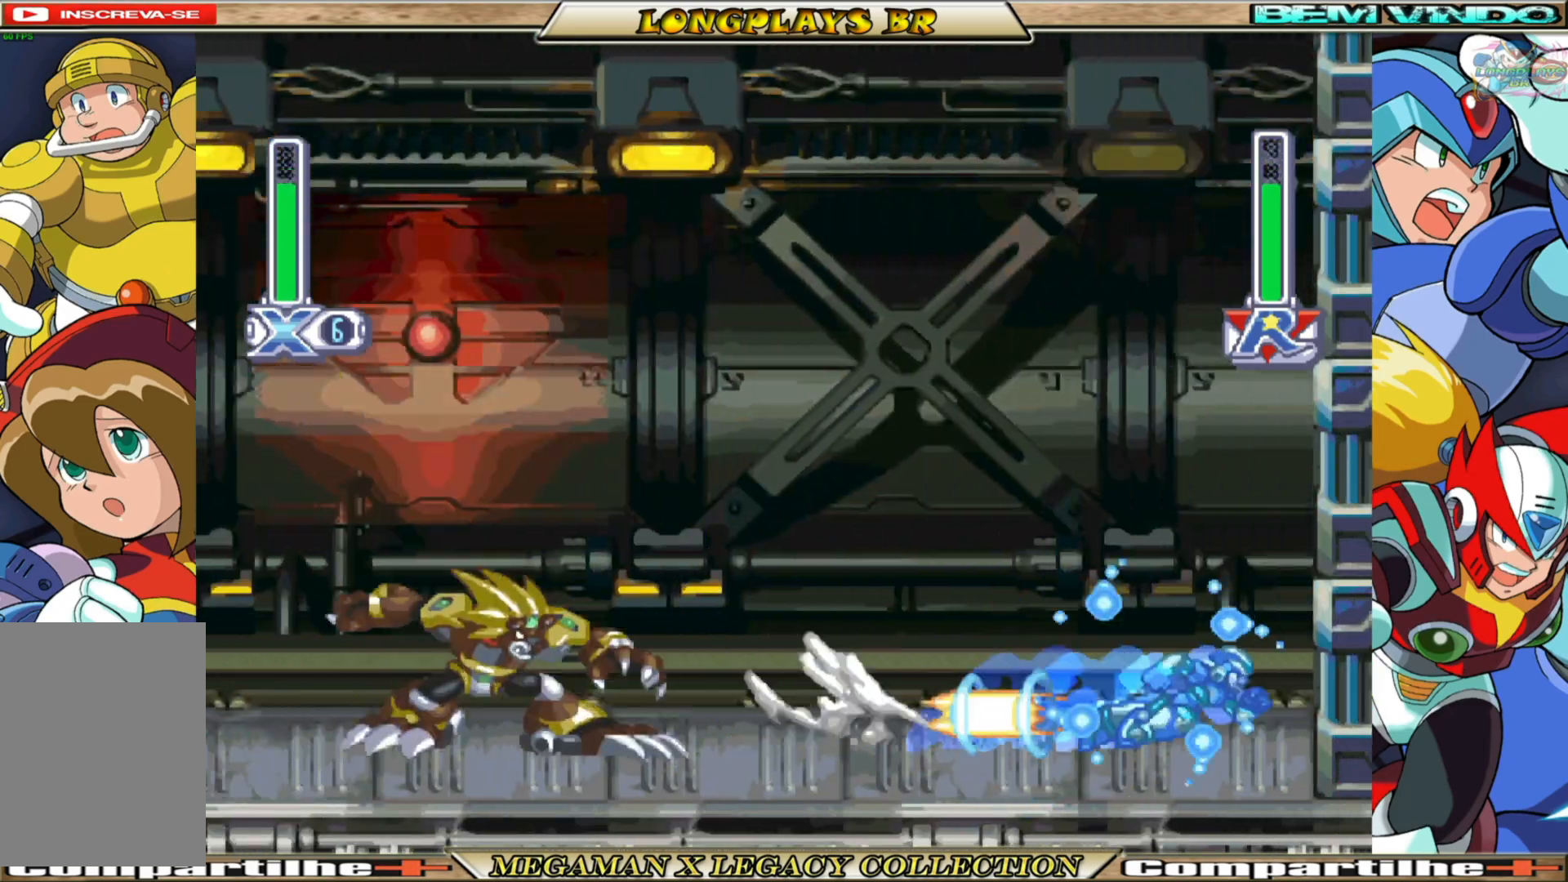
{"buttons": ["X", "DPAD_RIGHT"], "left_stick": "center", "right_stick": "center", "events": [[83, "X", "up"], [150, "X", "down"], [167, "DPAD_LEFT", "up"], [217, "X", "up"], [300, "X", "down"], [383, "X", "up"], [417, "DPAD_RIGHT", "down"], [433, "X", "down"]]}
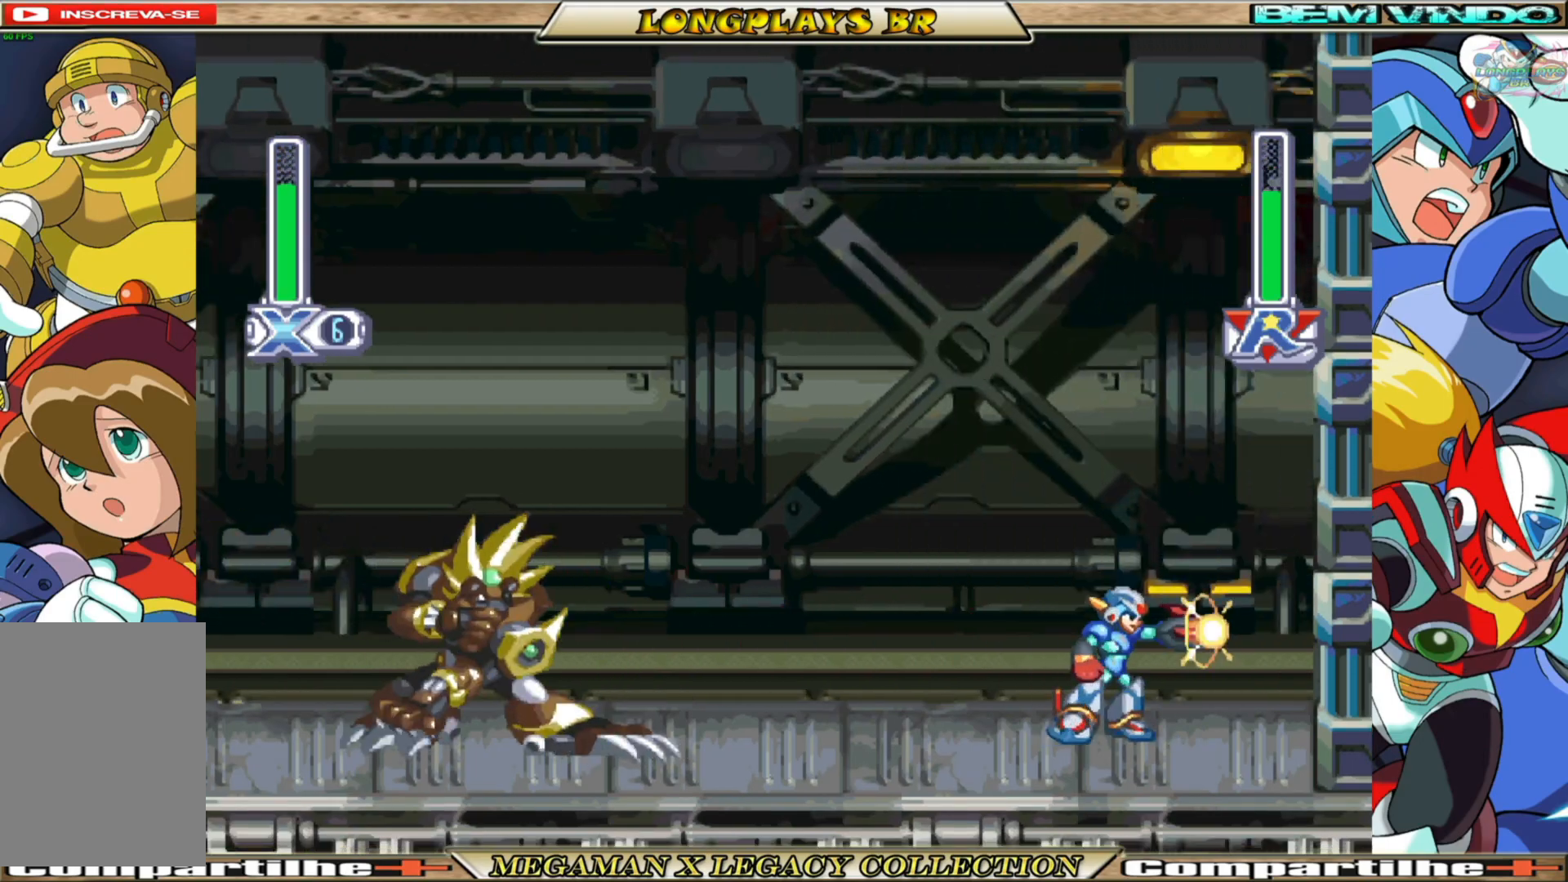
{"buttons": ["A", "B", "X", "DPAD_RIGHT"], "left_stick": "center", "right_stick": "center", "events": [[100, "A", "down"], [100, "B", "down"], [333, "A", "up"], [333, "B", "up"], [467, "A", "down"], [467, "B", "down"]]}
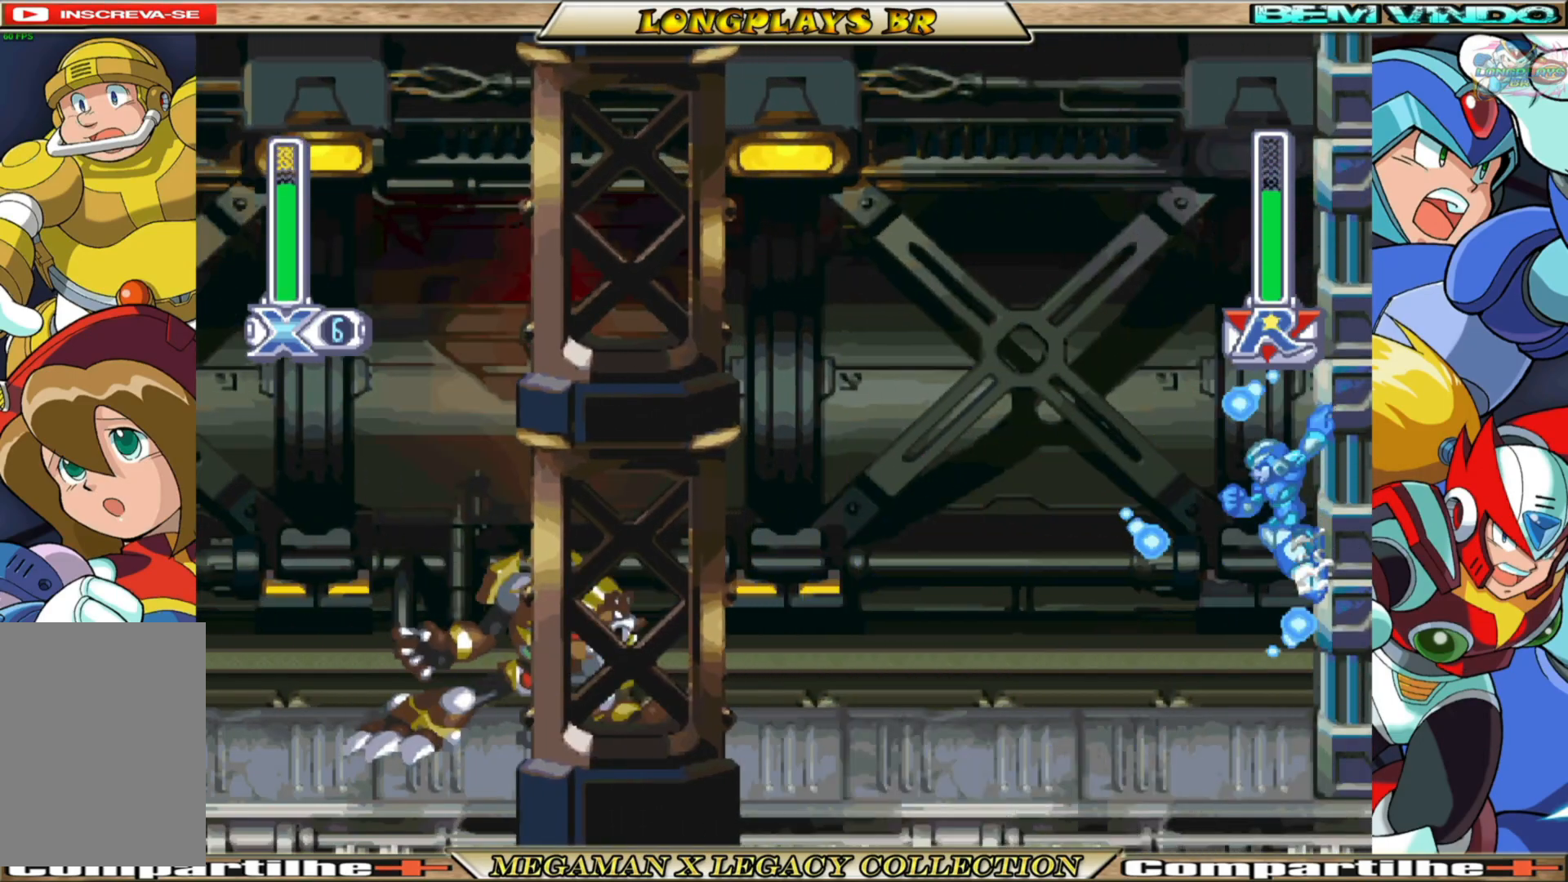
{"buttons": ["A", "X", "DPAD_RIGHT"], "left_stick": "center", "right_stick": "center", "events": [[150, "A", "up"], [150, "B", "up"], [500, "A", "down"]]}
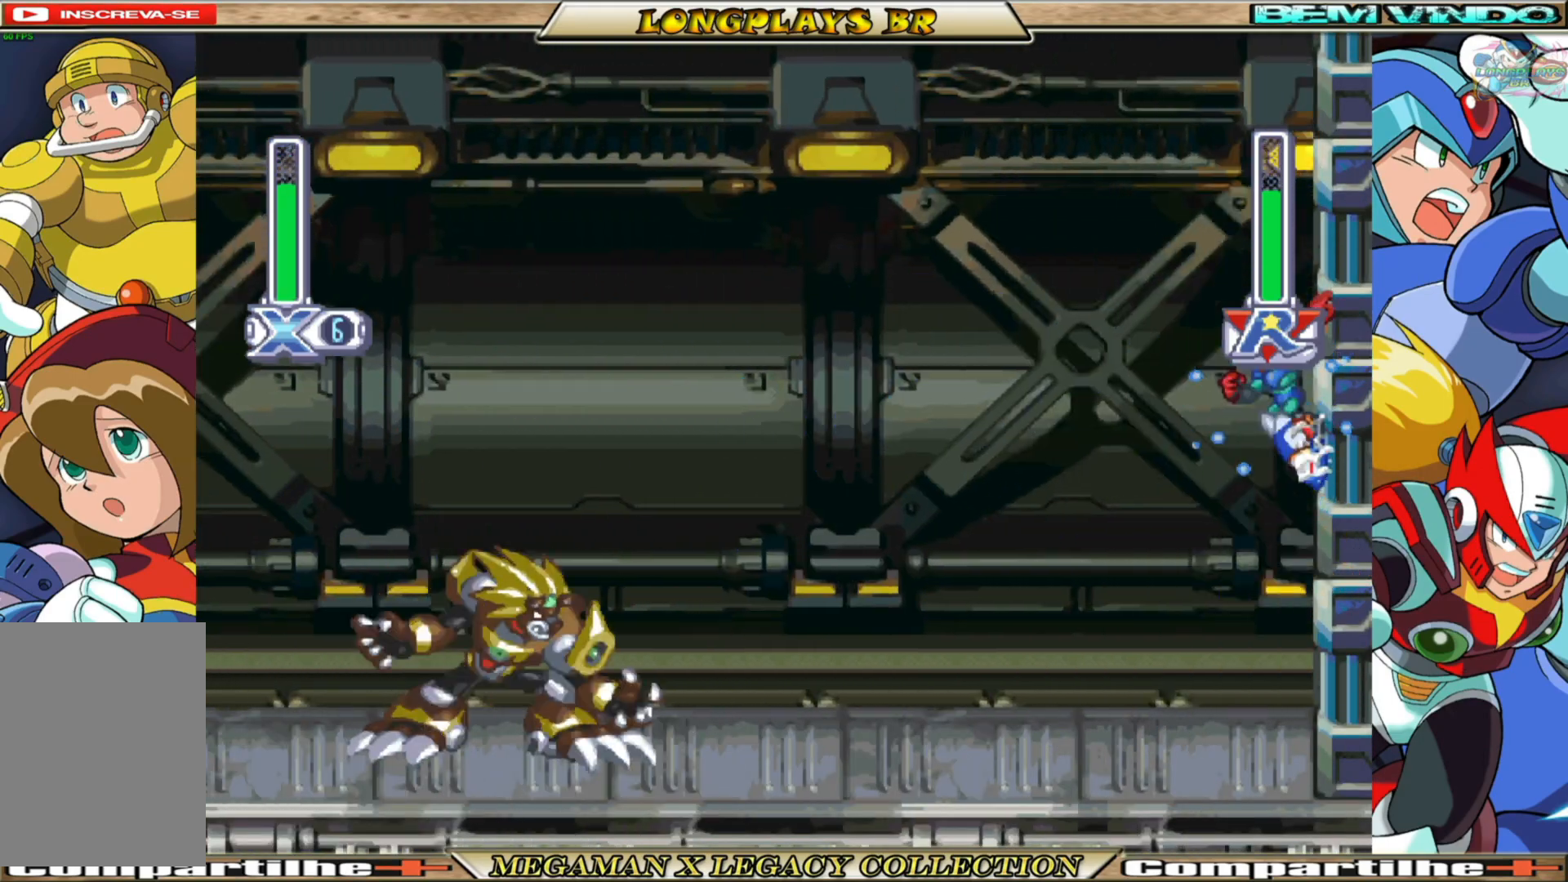
{"buttons": ["X", "DPAD_RIGHT"], "left_stick": "center", "right_stick": "center", "events": [[17, "B", "down"], [267, "A", "up"], [267, "B", "up"]]}
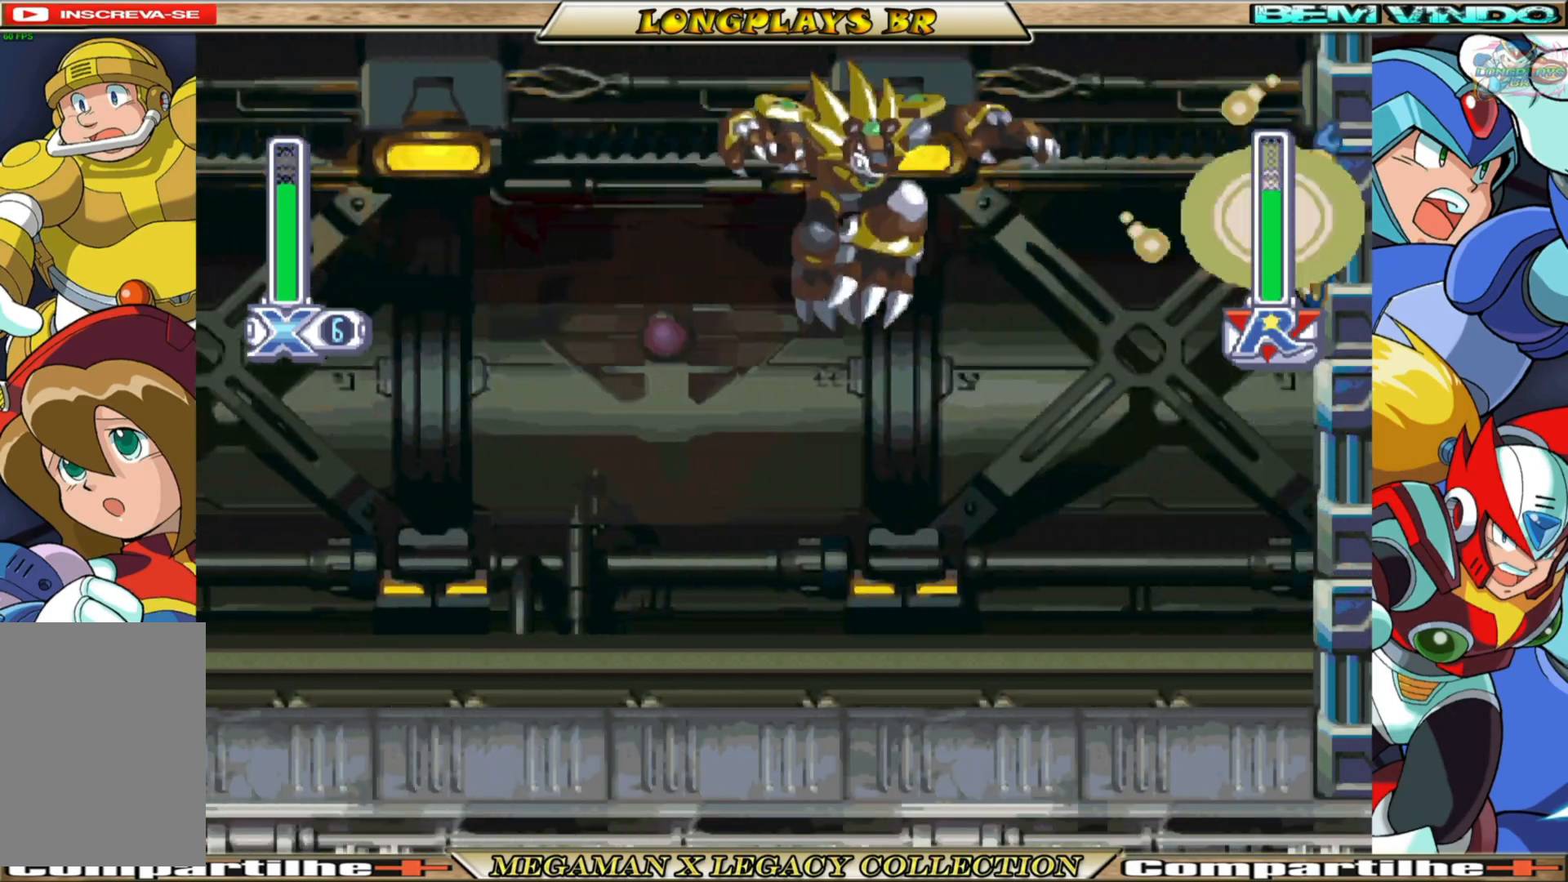
{"buttons": ["A", "B", "X", "DPAD_UP", "DPAD_LEFT"], "left_stick": "center", "right_stick": "center", "events": [[17, "A", "down"], [17, "B", "down"], [267, "DPAD_UP", "down"], [317, "DPAD_RIGHT", "up"], [350, "DPAD_LEFT", "down"]]}